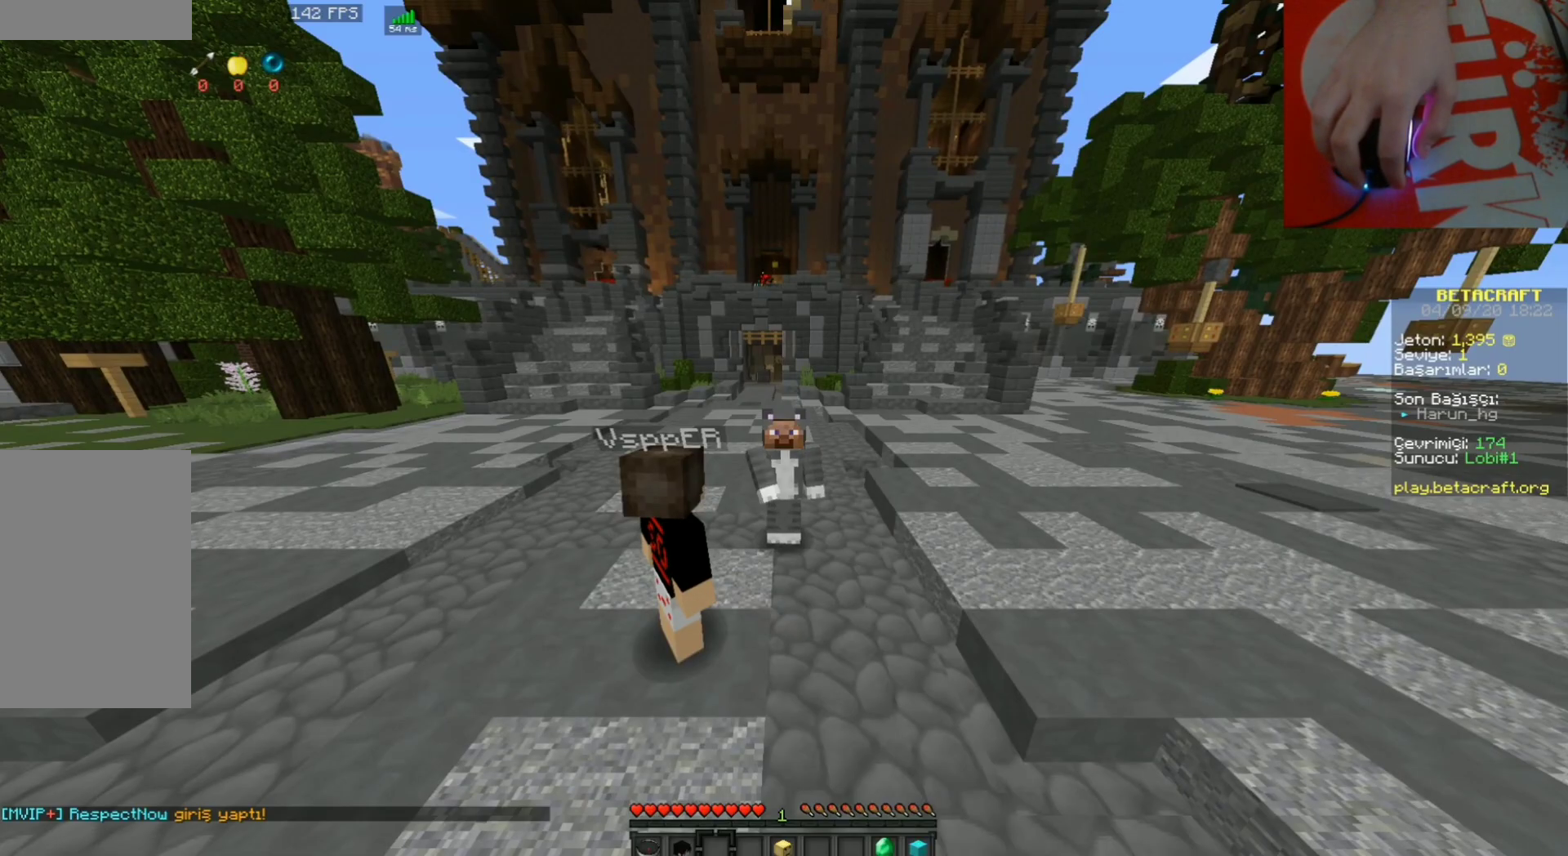
Gameplay with keyboard and mouse; each line is a JSON object with the keys and mouse buttons held at the frame after it. "events" lists presses ("down") and releases ("up") of "a", "d", "s", "space", "w", "mouse_left" and "mouse_right" between this image and that frame as [ms after this image, input, new state], when the widget could be followed in between. "mouse_left", "mouse_right" = the "left", "right" buttons of the "mouse" list. No other keys are recorded. Fast repeated clicks can show as one long hold. Mouse movement is not recorded.
{"keys": ["d"], "mouse": [], "events": [[133, "d", "down"], [333, "mouse_left", "down"], [433, "mouse_left", "up"]]}
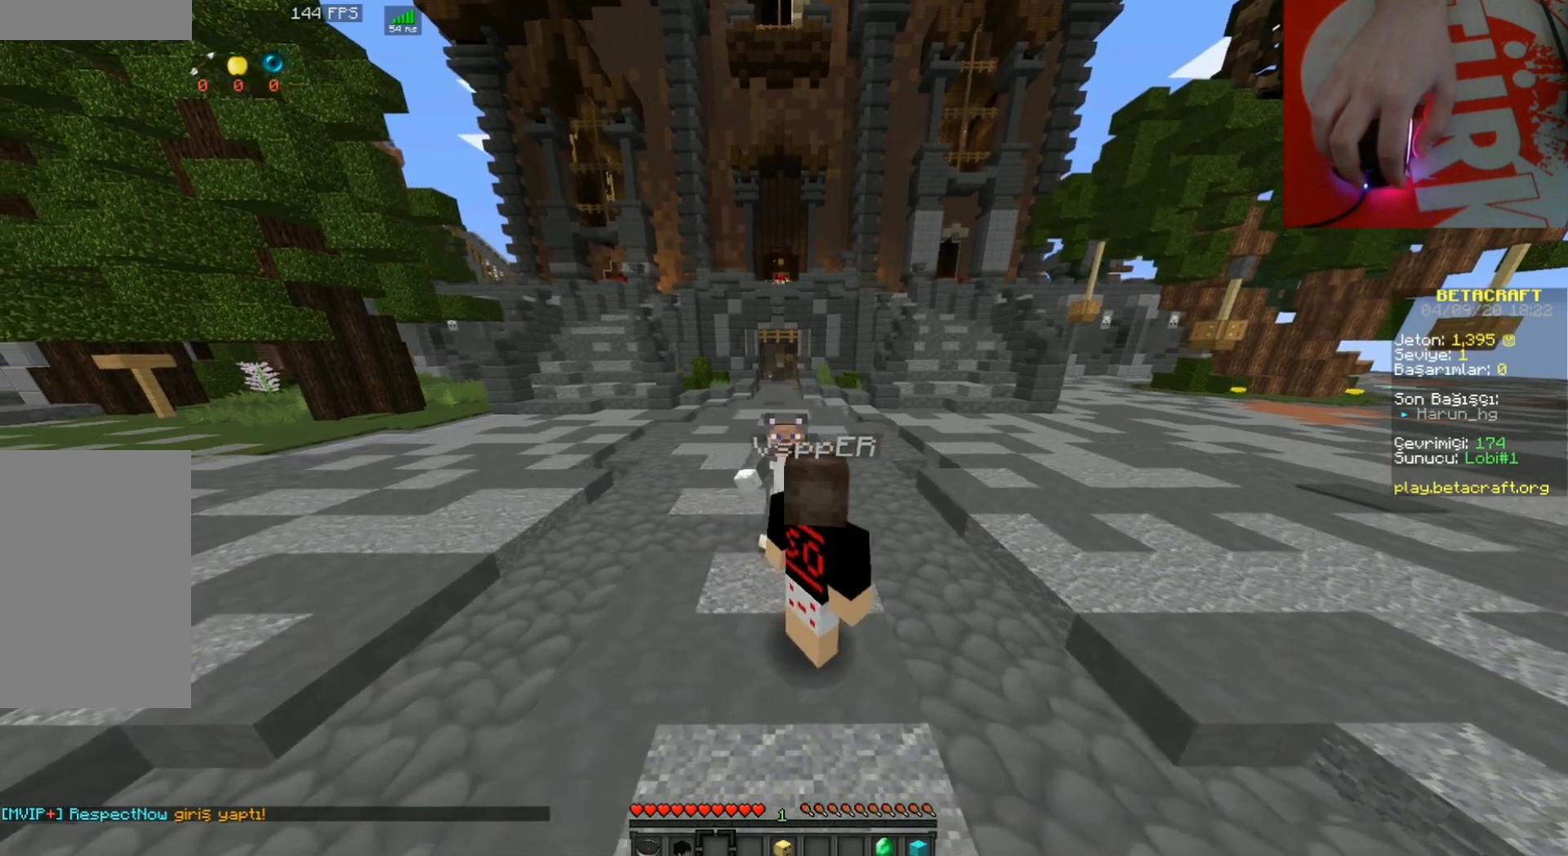
{"keys": ["d"], "mouse": [], "events": [[33, "mouse_left", "down"], [67, "mouse_left", "up"], [200, "mouse_left", "down"], [300, "mouse_left", "up"], [367, "mouse_left", "down"], [467, "mouse_left", "up"]]}
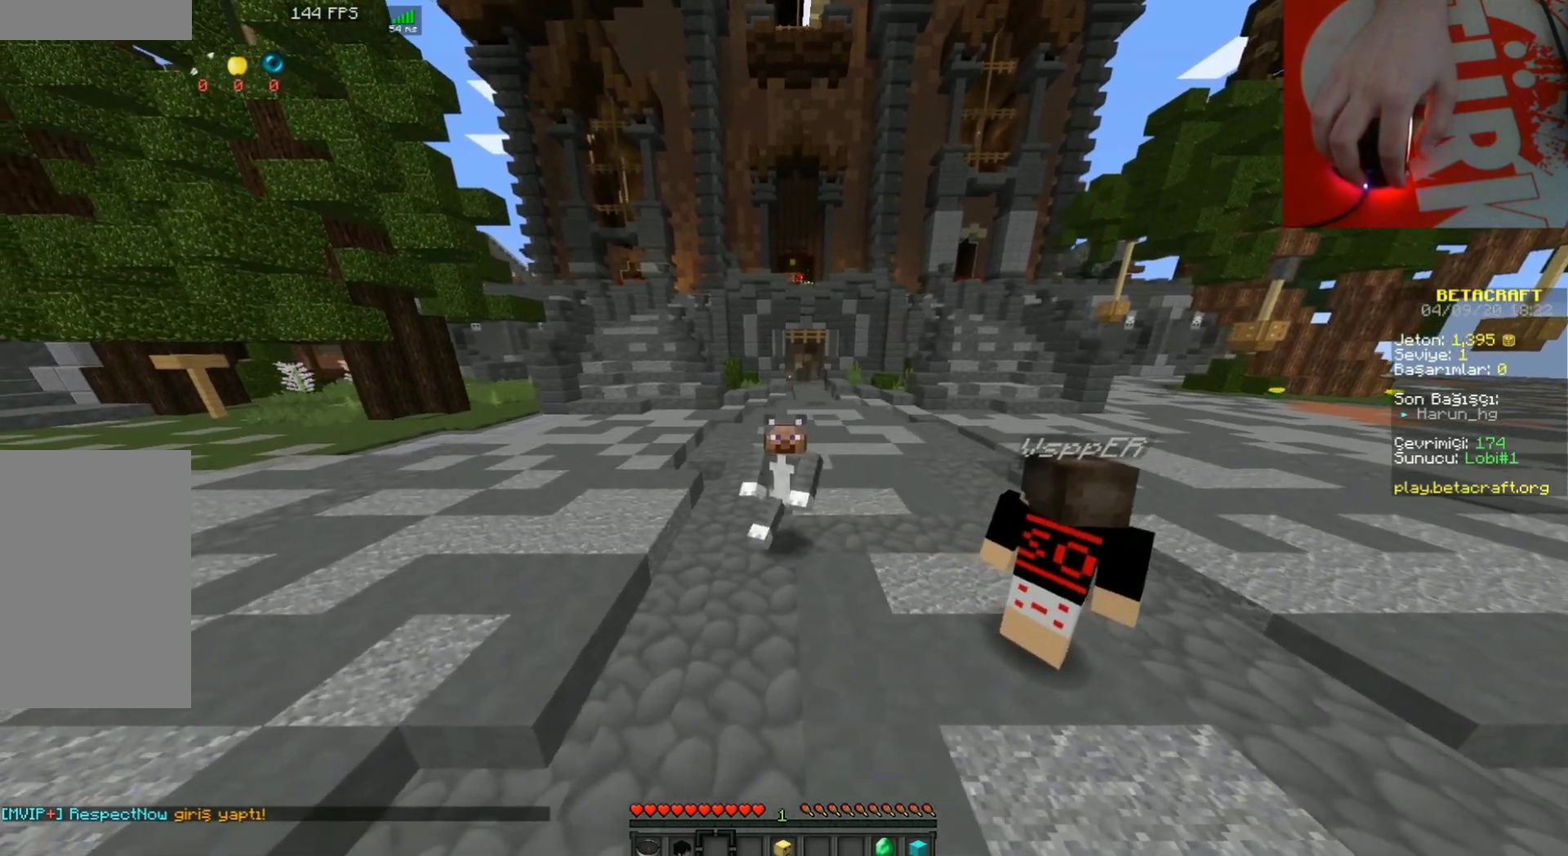
{"keys": [], "mouse": [], "events": [[100, "d", "up"], [133, "a", "down"], [233, "a", "up"]]}
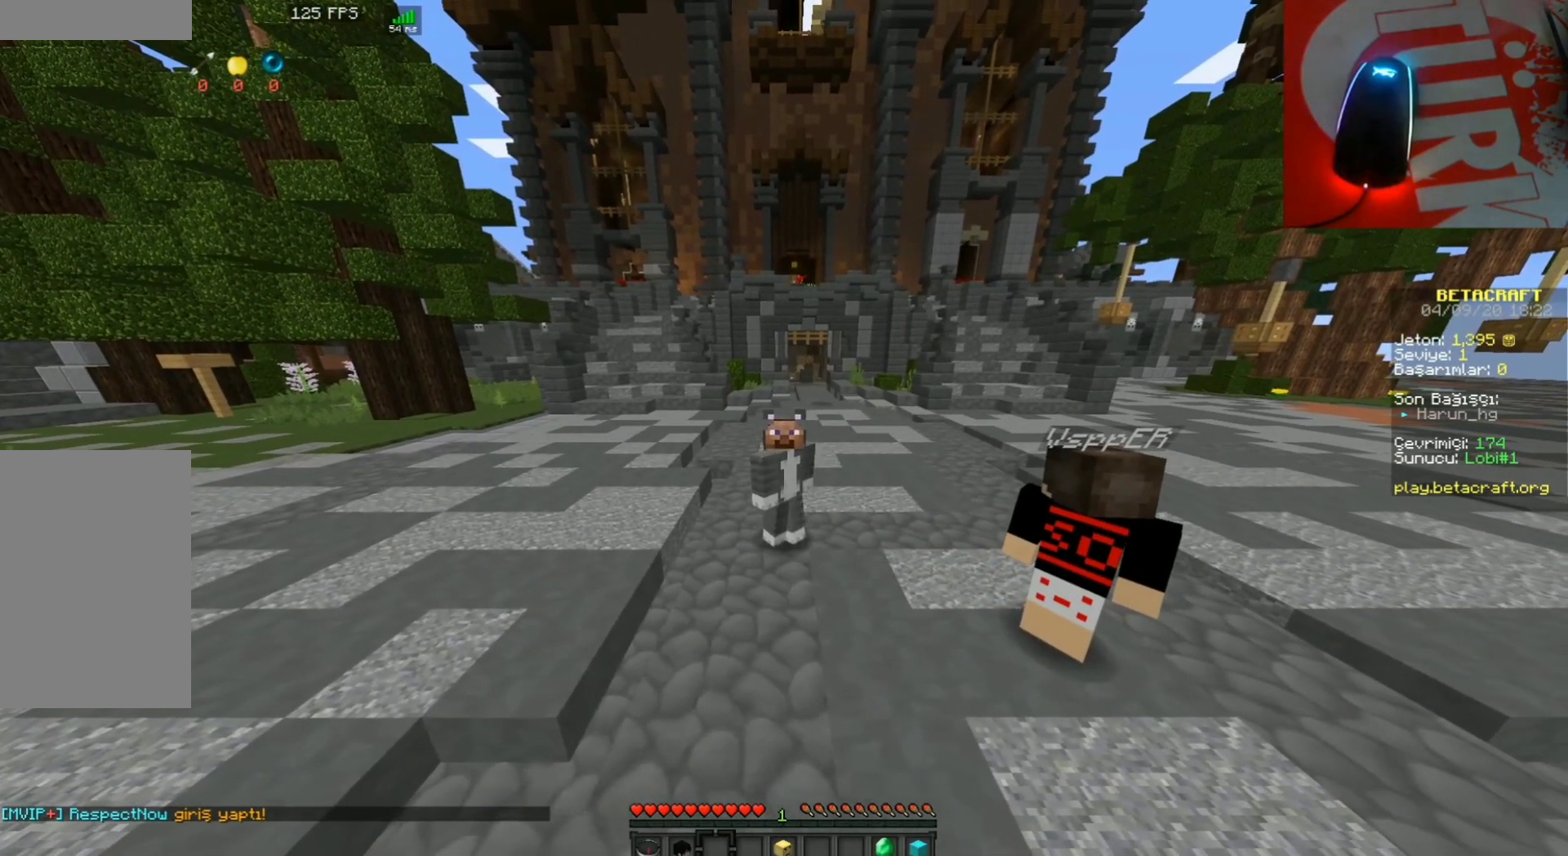
{"keys": [], "mouse": [], "events": []}
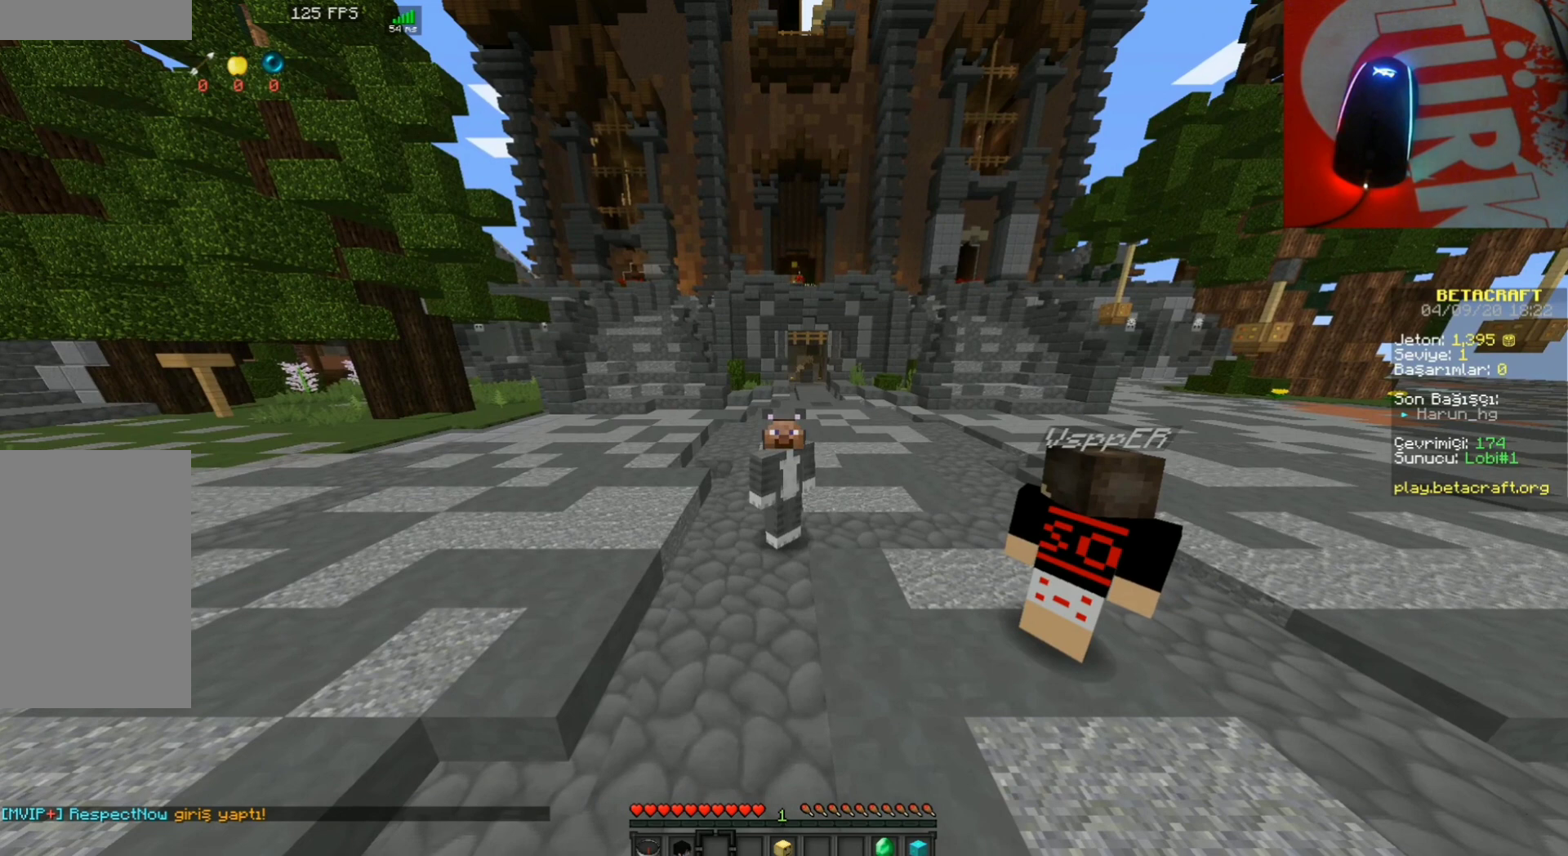
{"keys": [], "mouse": [], "events": []}
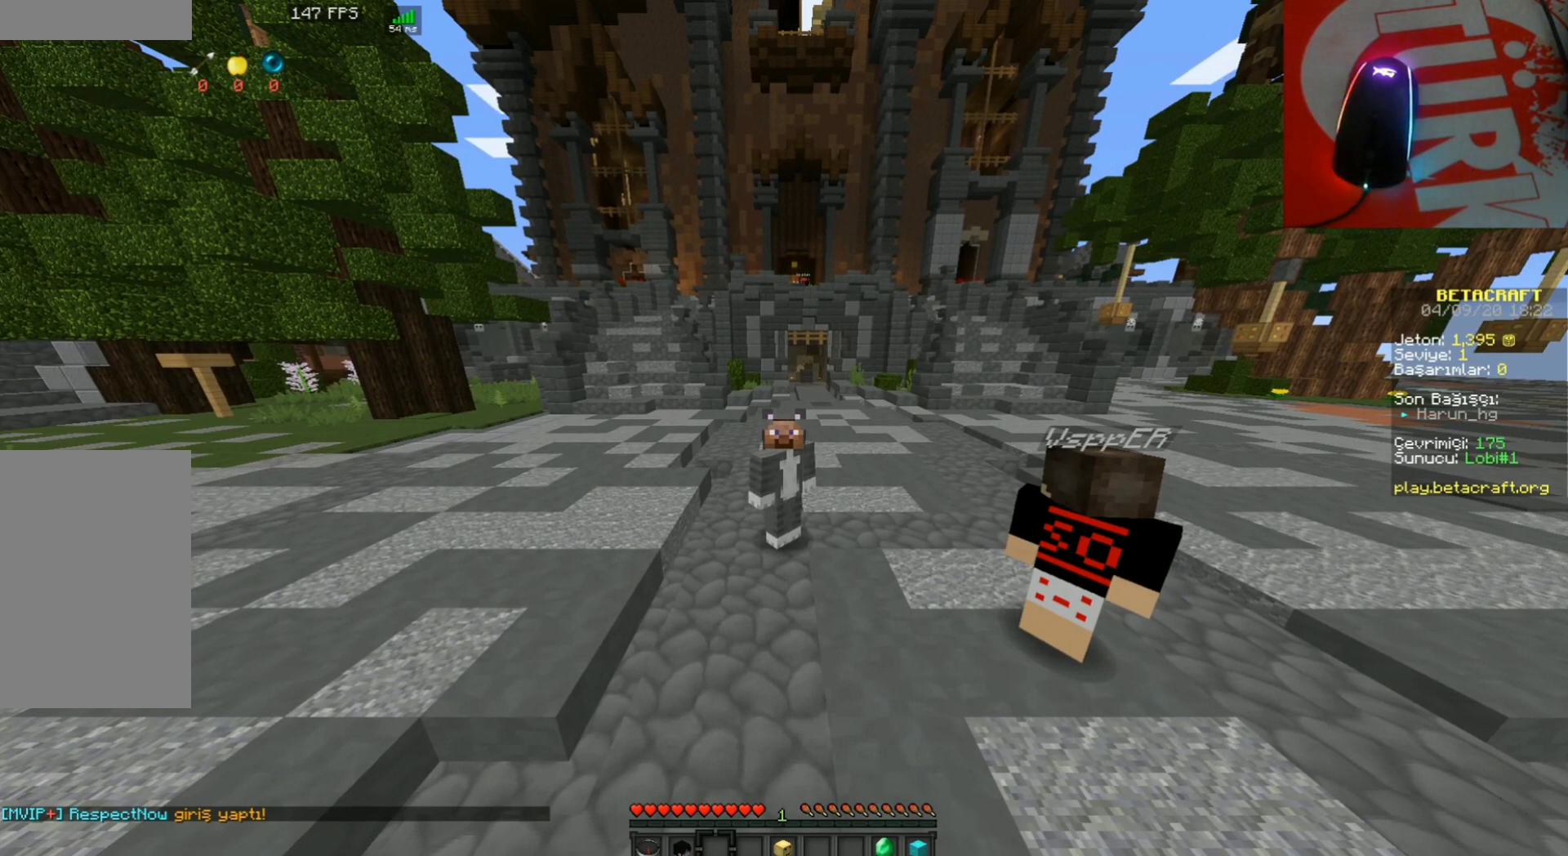
{"keys": [], "mouse": [], "events": []}
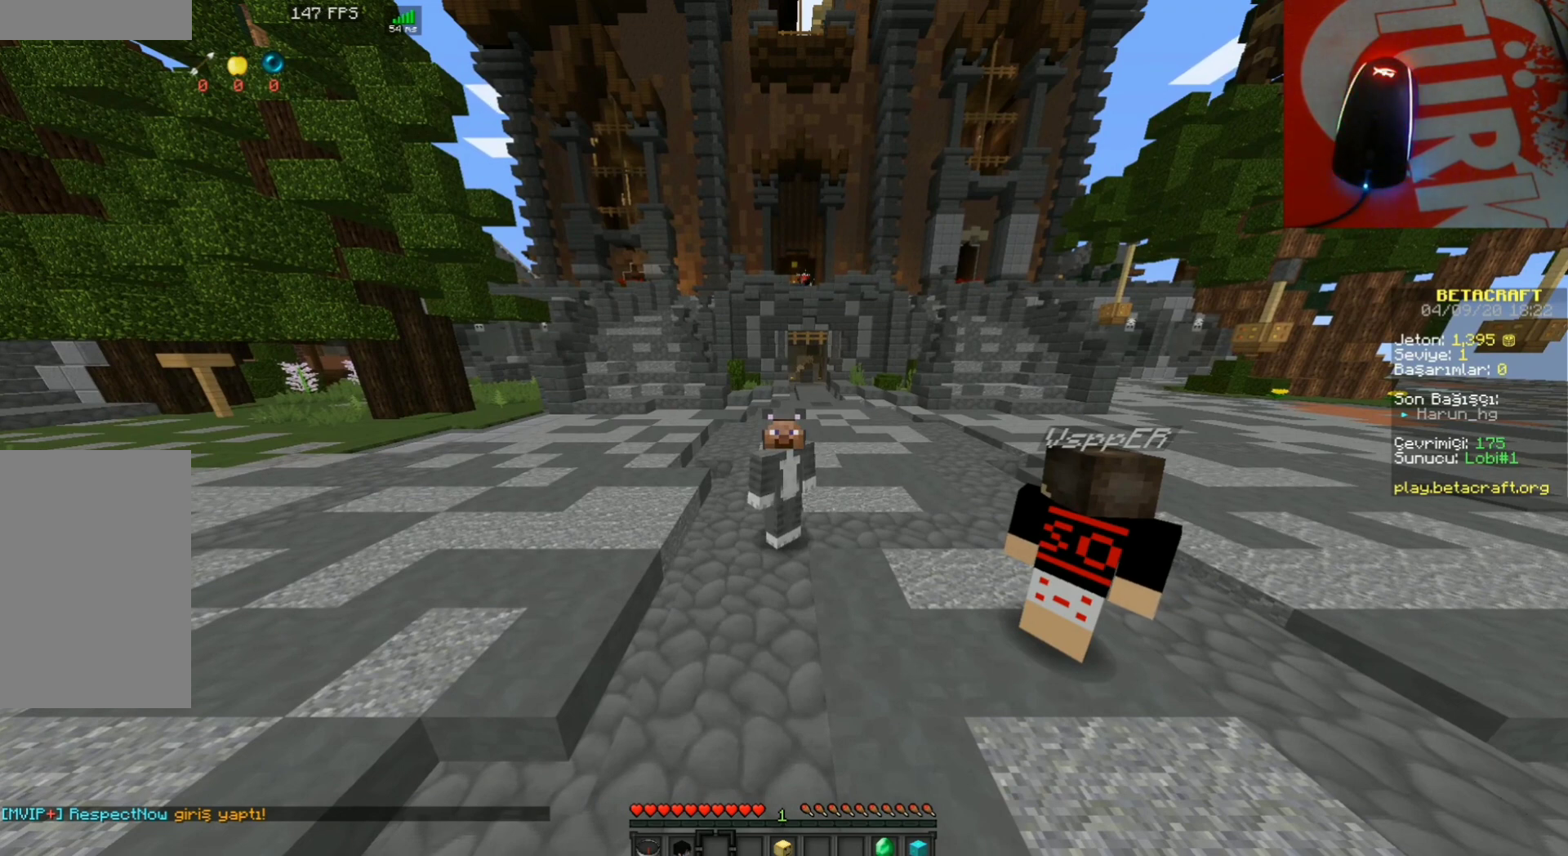
{"keys": [], "mouse": [], "events": []}
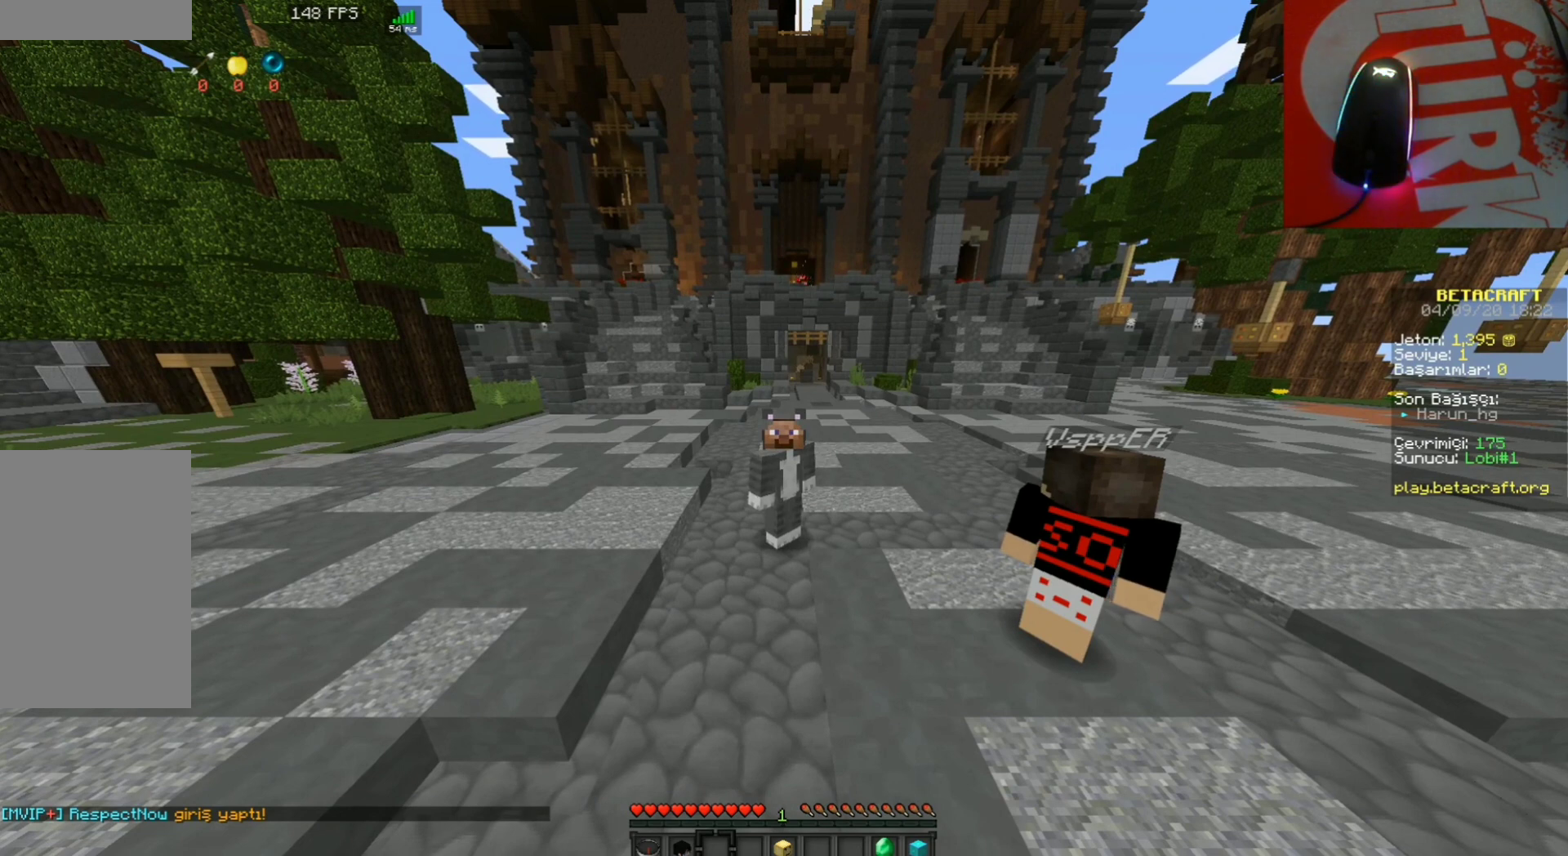
{"keys": [], "mouse": [], "events": []}
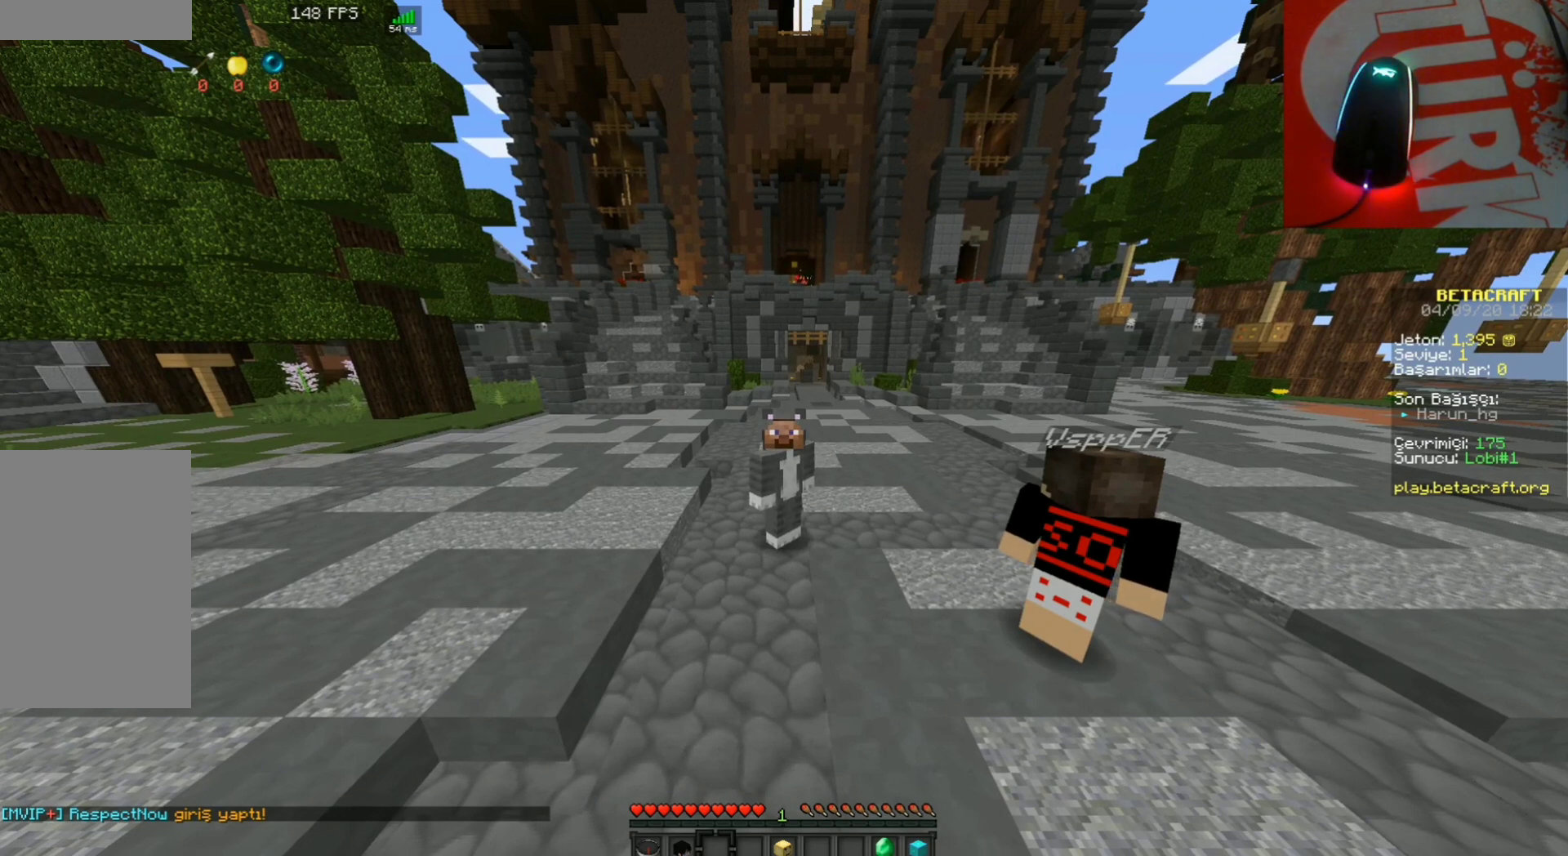
{"keys": [], "mouse": [], "events": []}
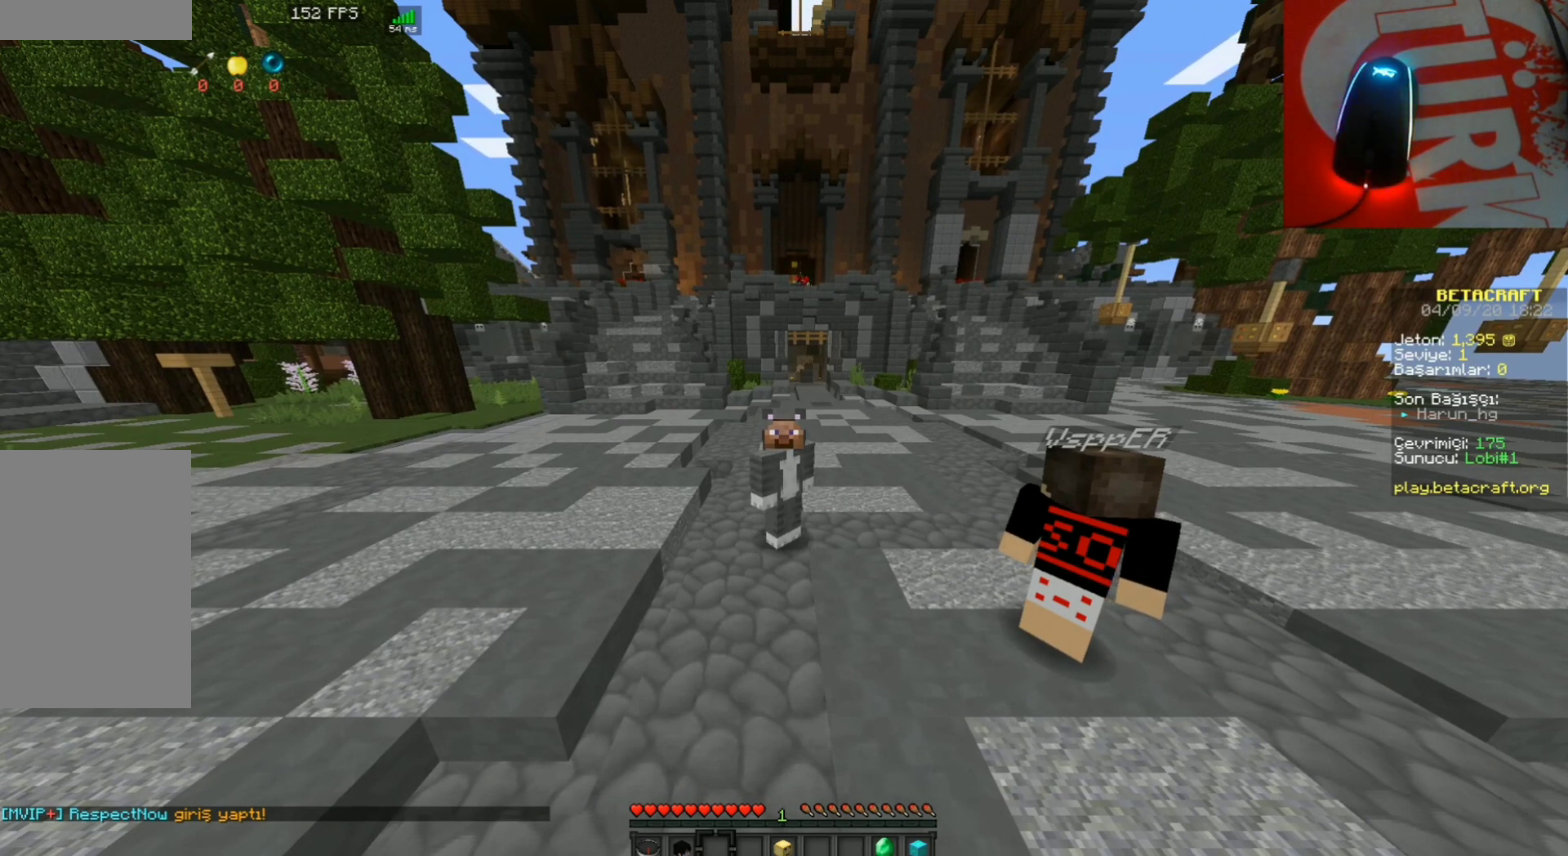
{"keys": [], "mouse": [], "events": []}
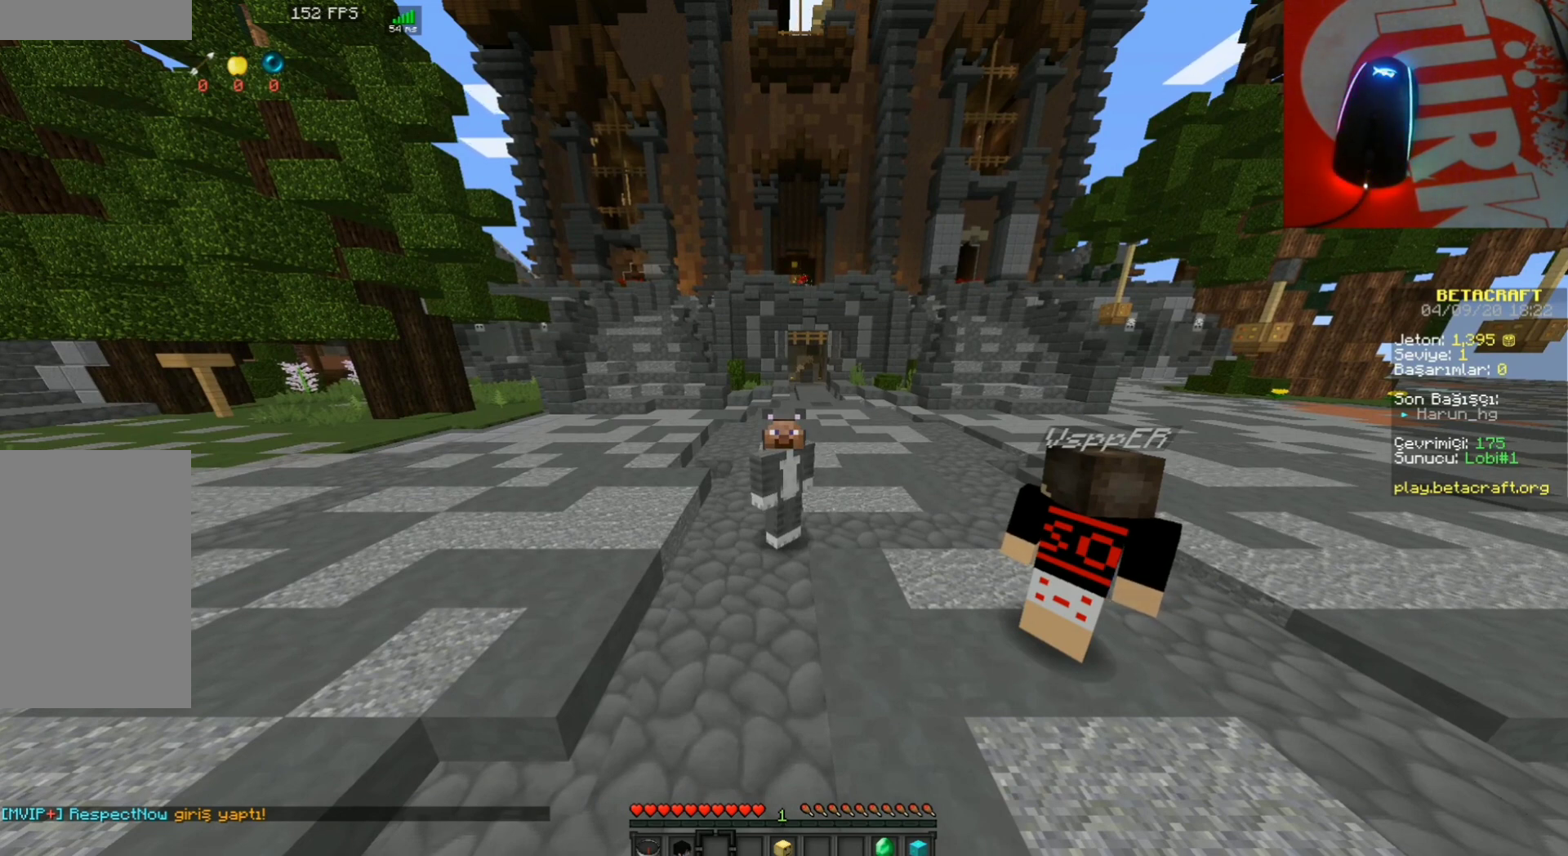
{"keys": [], "mouse": [], "events": []}
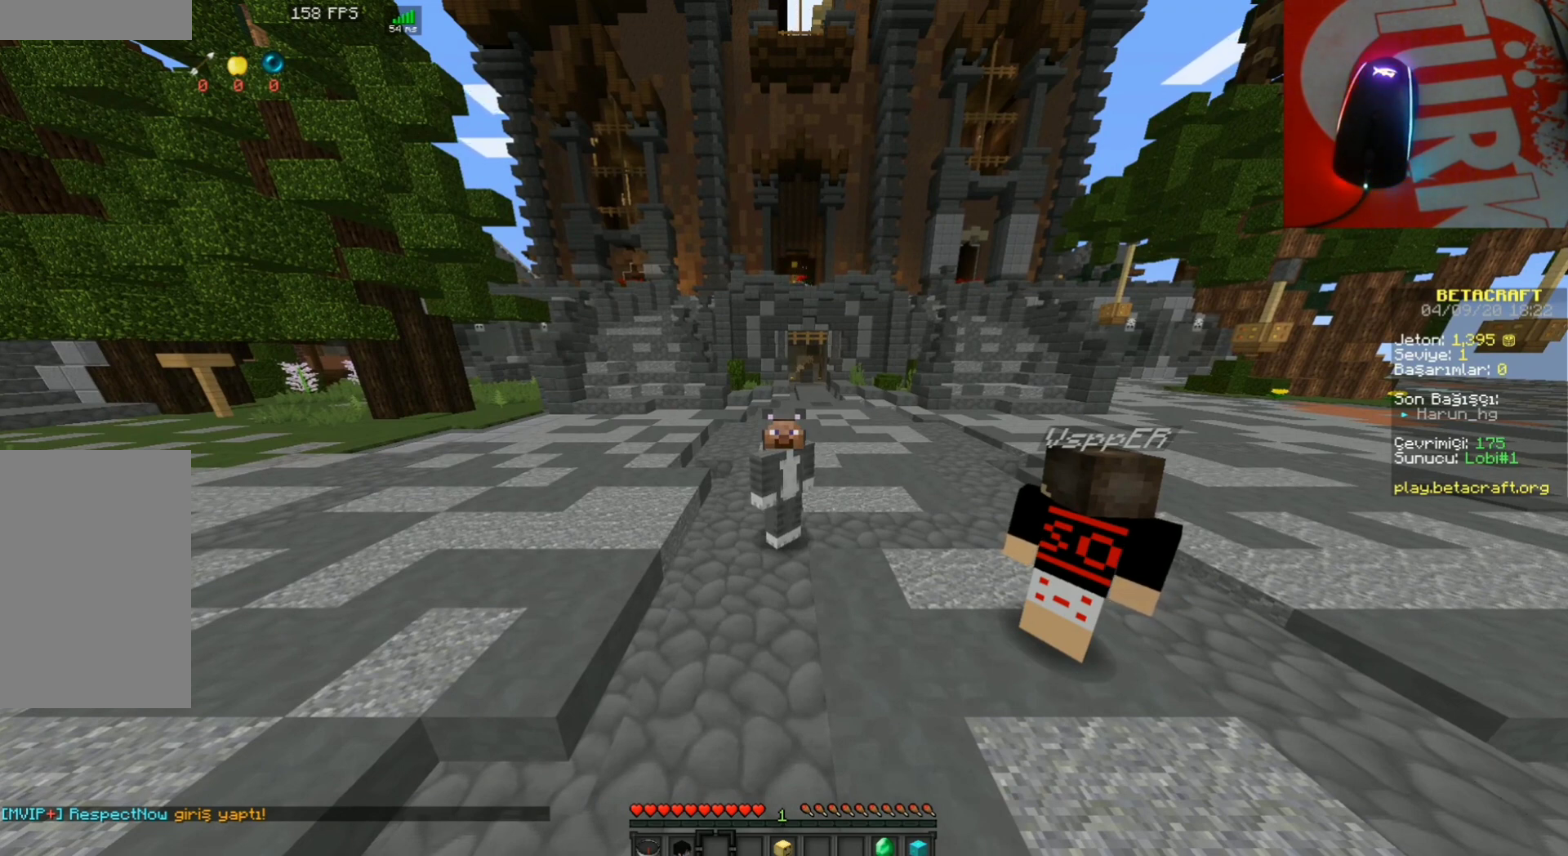
{"keys": [], "mouse": [], "events": []}
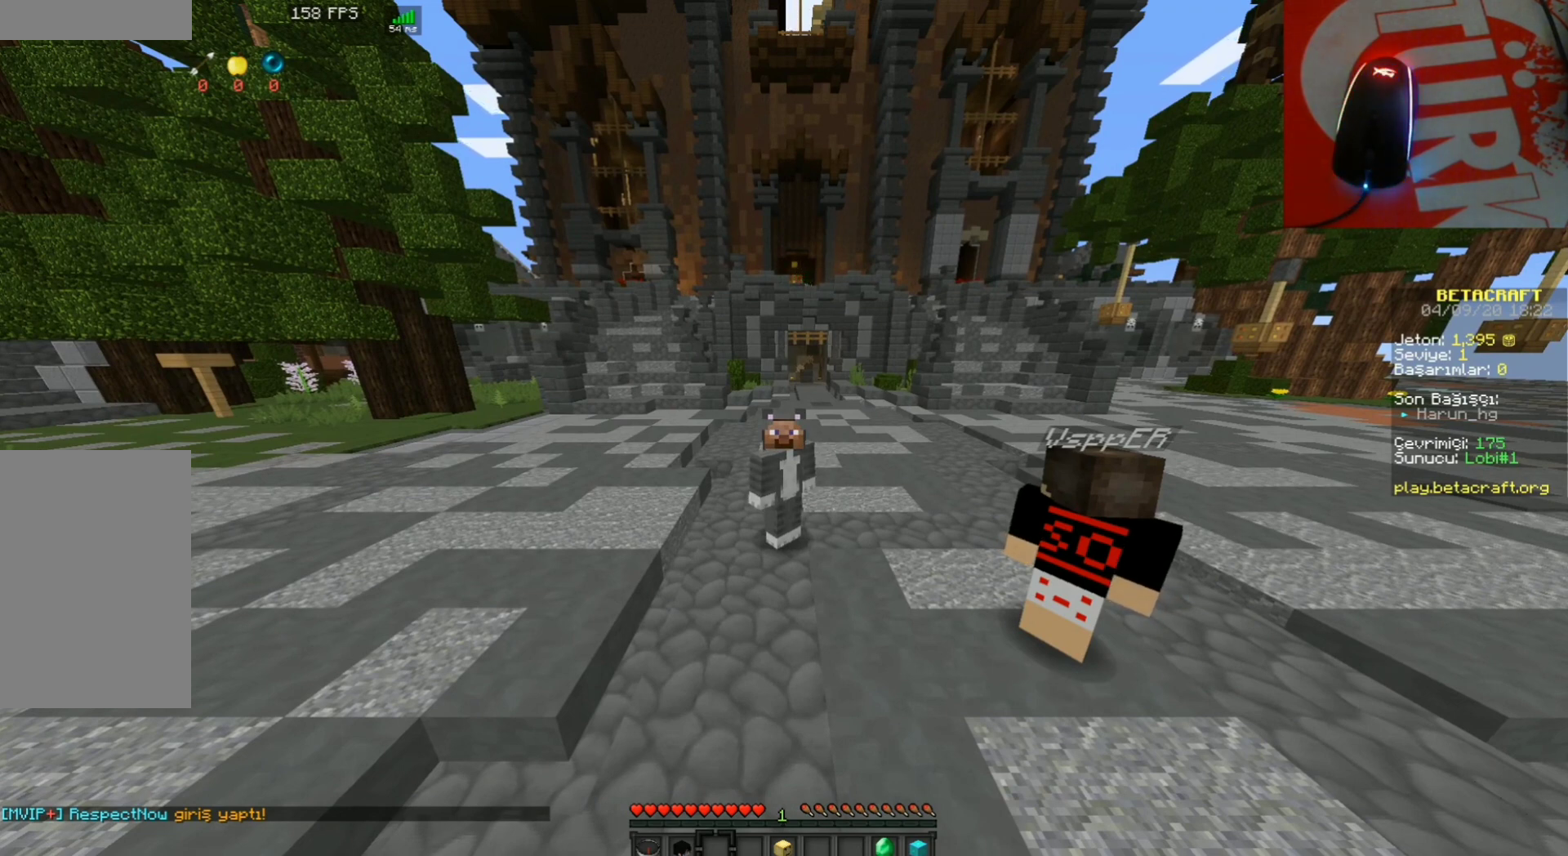
{"keys": ["d"], "mouse": [], "events": [[167, "d", "down"]]}
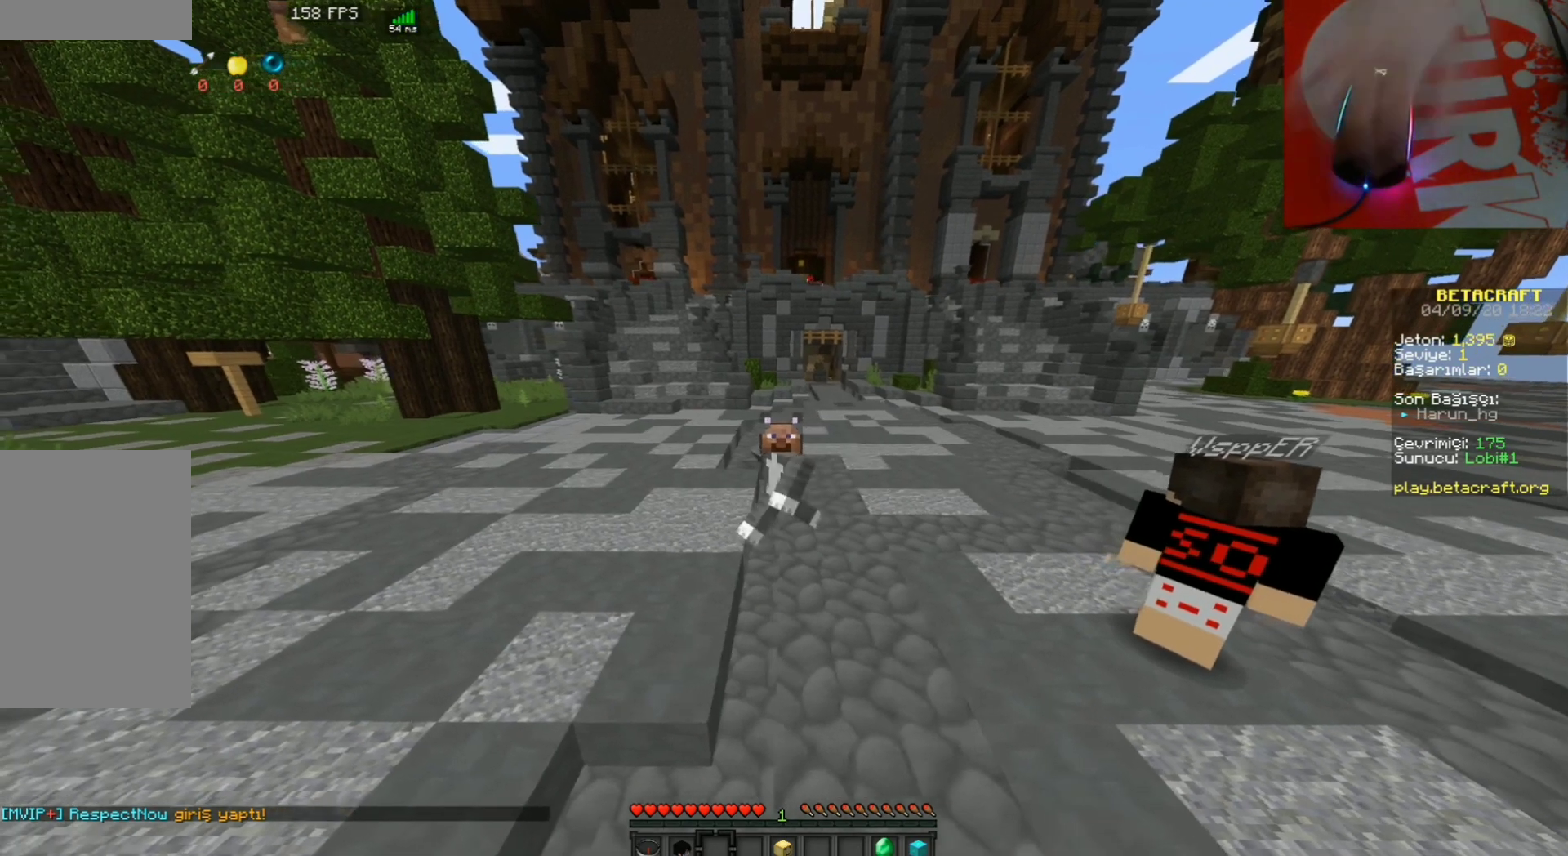
{"keys": ["a"], "mouse": ["left"], "events": [[300, "a", "down"], [367, "d", "up"], [467, "mouse_left", "down"]]}
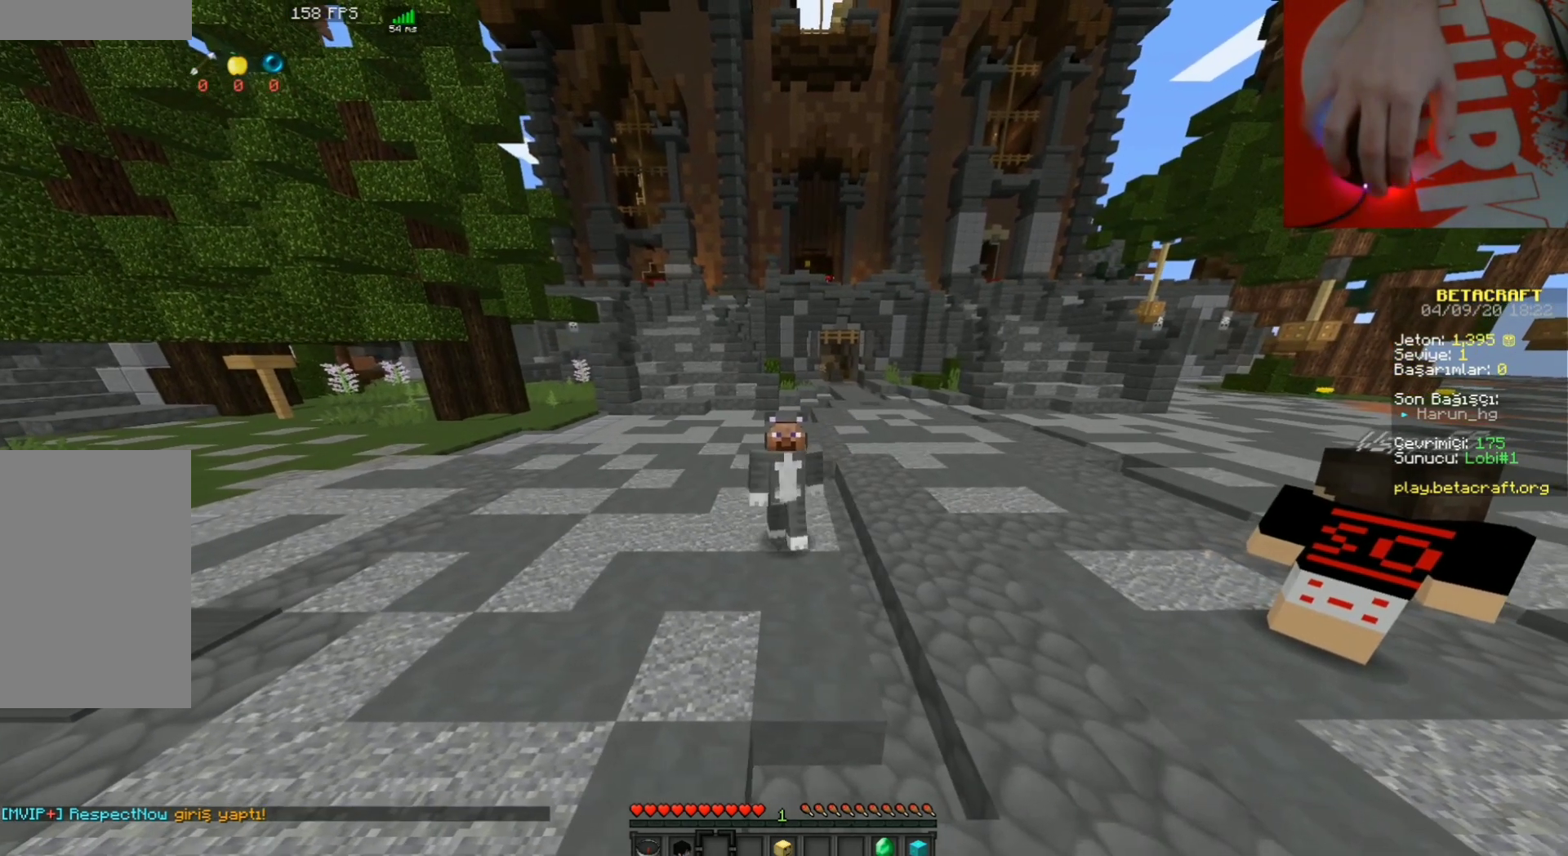
{"keys": ["a"], "mouse": [], "events": [[67, "mouse_left", "up"], [133, "mouse_left", "down"], [267, "mouse_left", "up"], [367, "mouse_left", "down"], [400, "mouse_left", "up"]]}
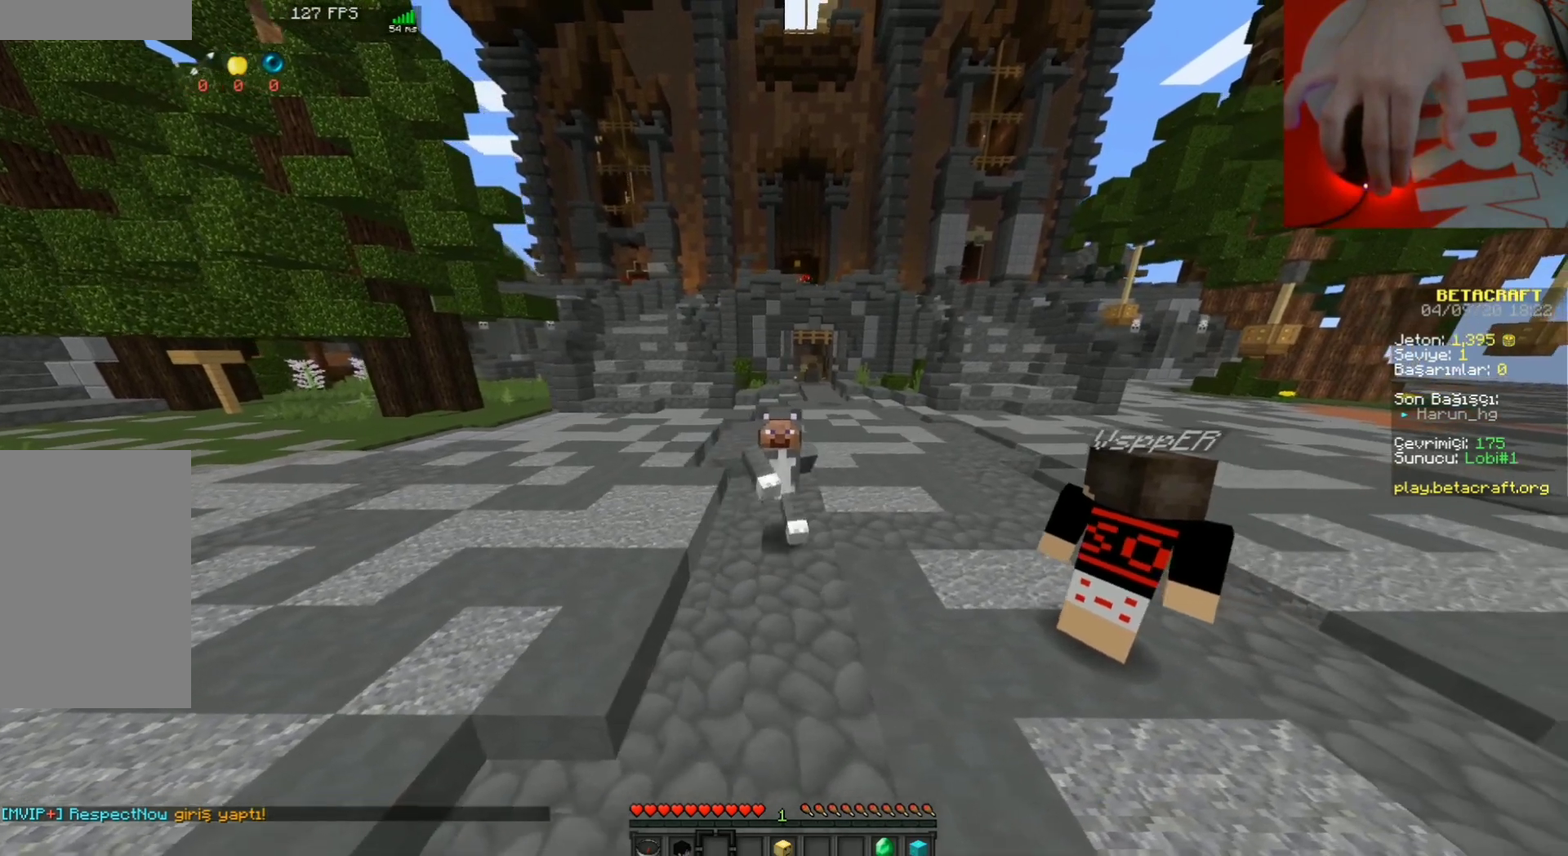
{"keys": ["a"], "mouse": ["left"], "events": [[33, "mouse_left", "down"], [67, "mouse_left", "up"], [500, "mouse_left", "down"]]}
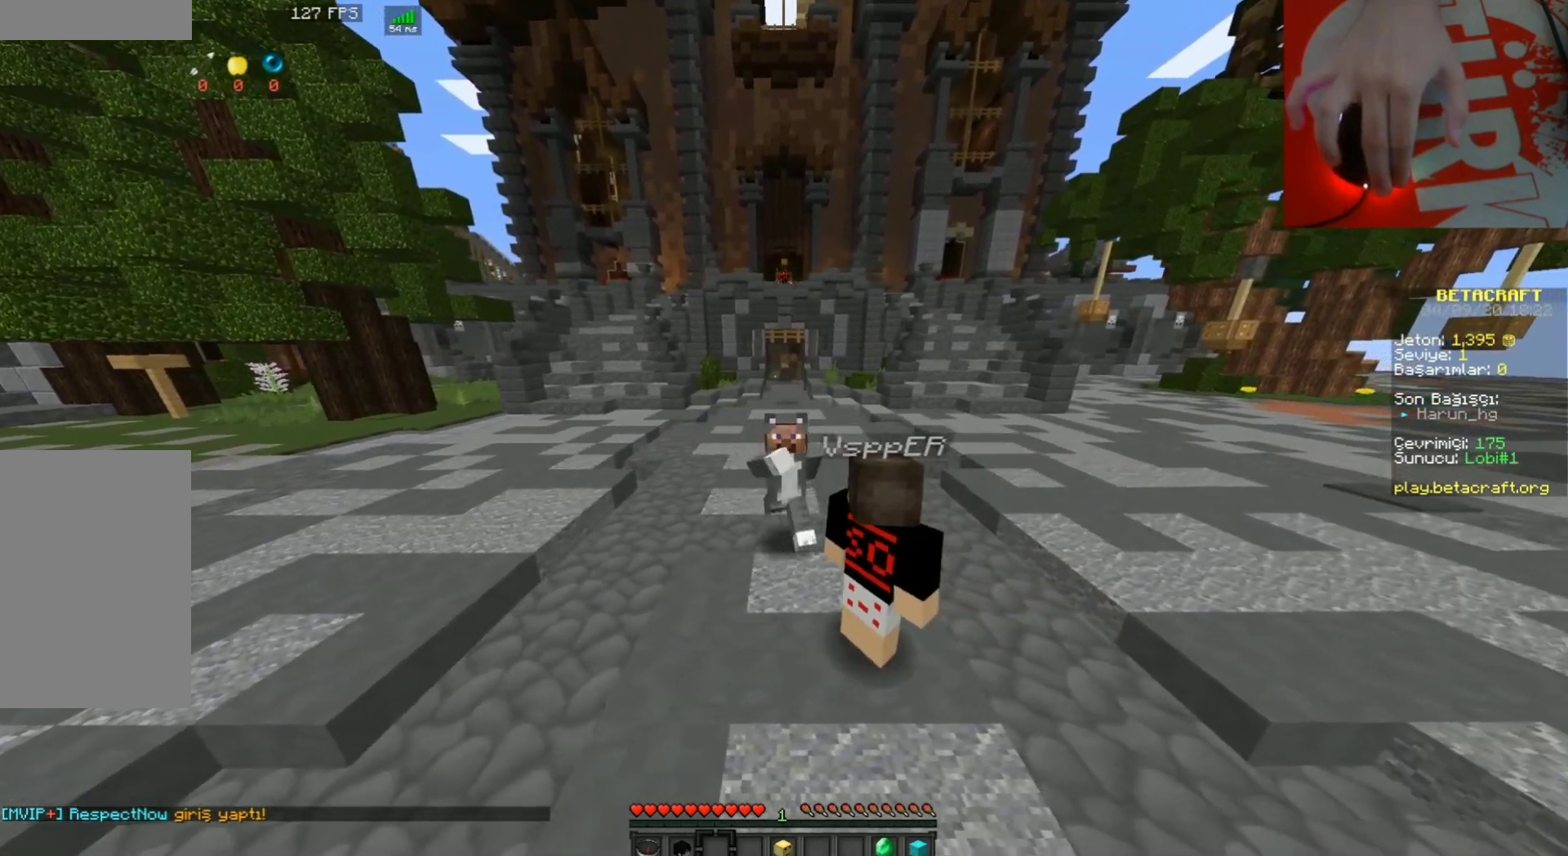
{"keys": ["a", "d"], "mouse": [], "events": [[100, "mouse_left", "up"], [200, "mouse_left", "down"], [267, "mouse_left", "up"], [467, "d", "down"]]}
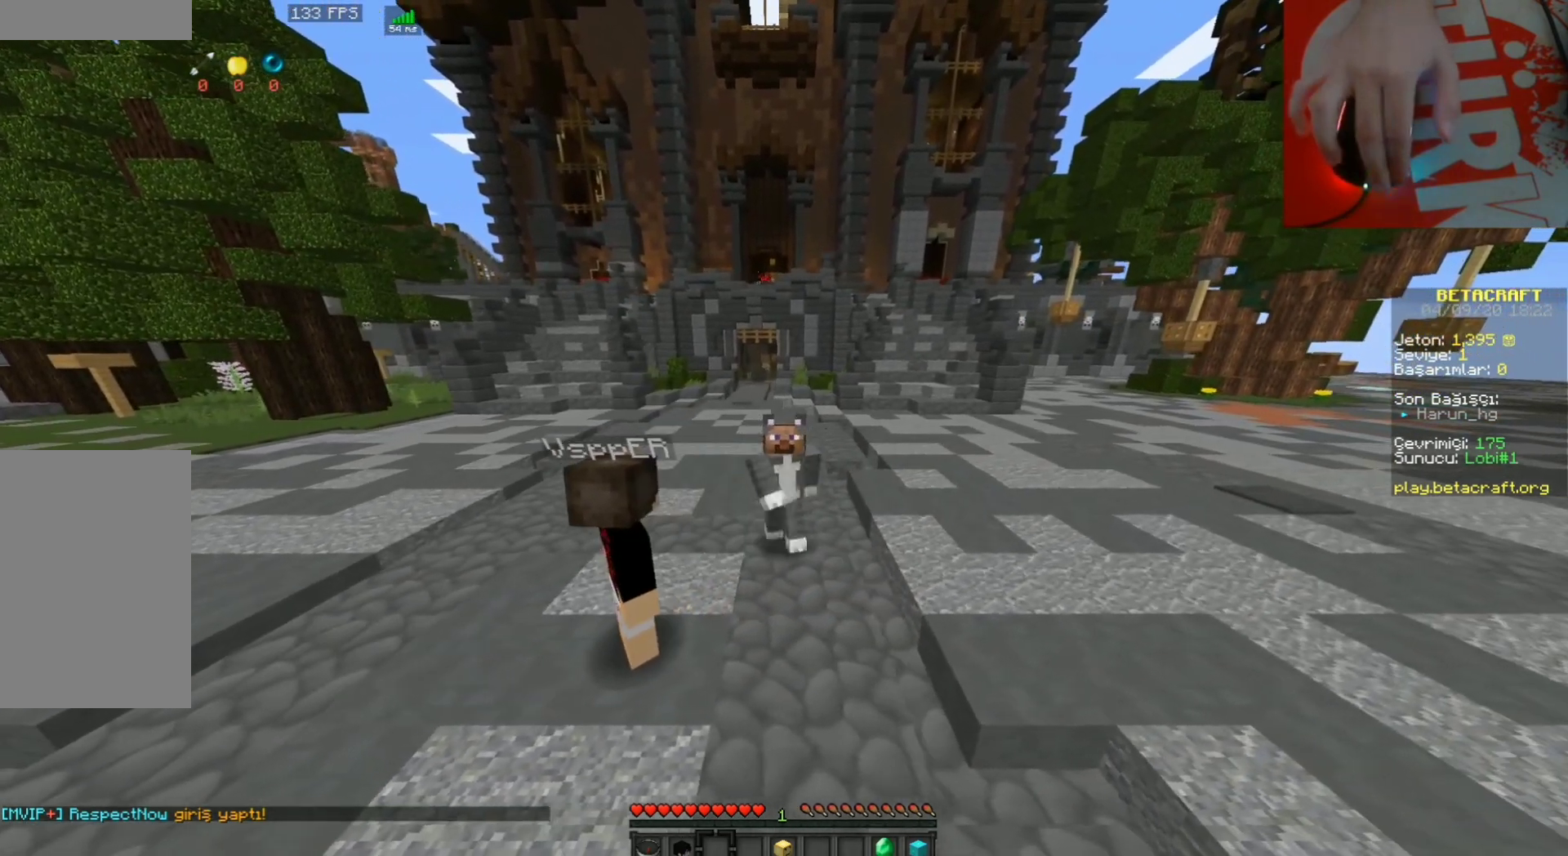
{"keys": ["a"], "mouse": [], "events": [[33, "a", "up"], [267, "d", "up"], [400, "a", "down"]]}
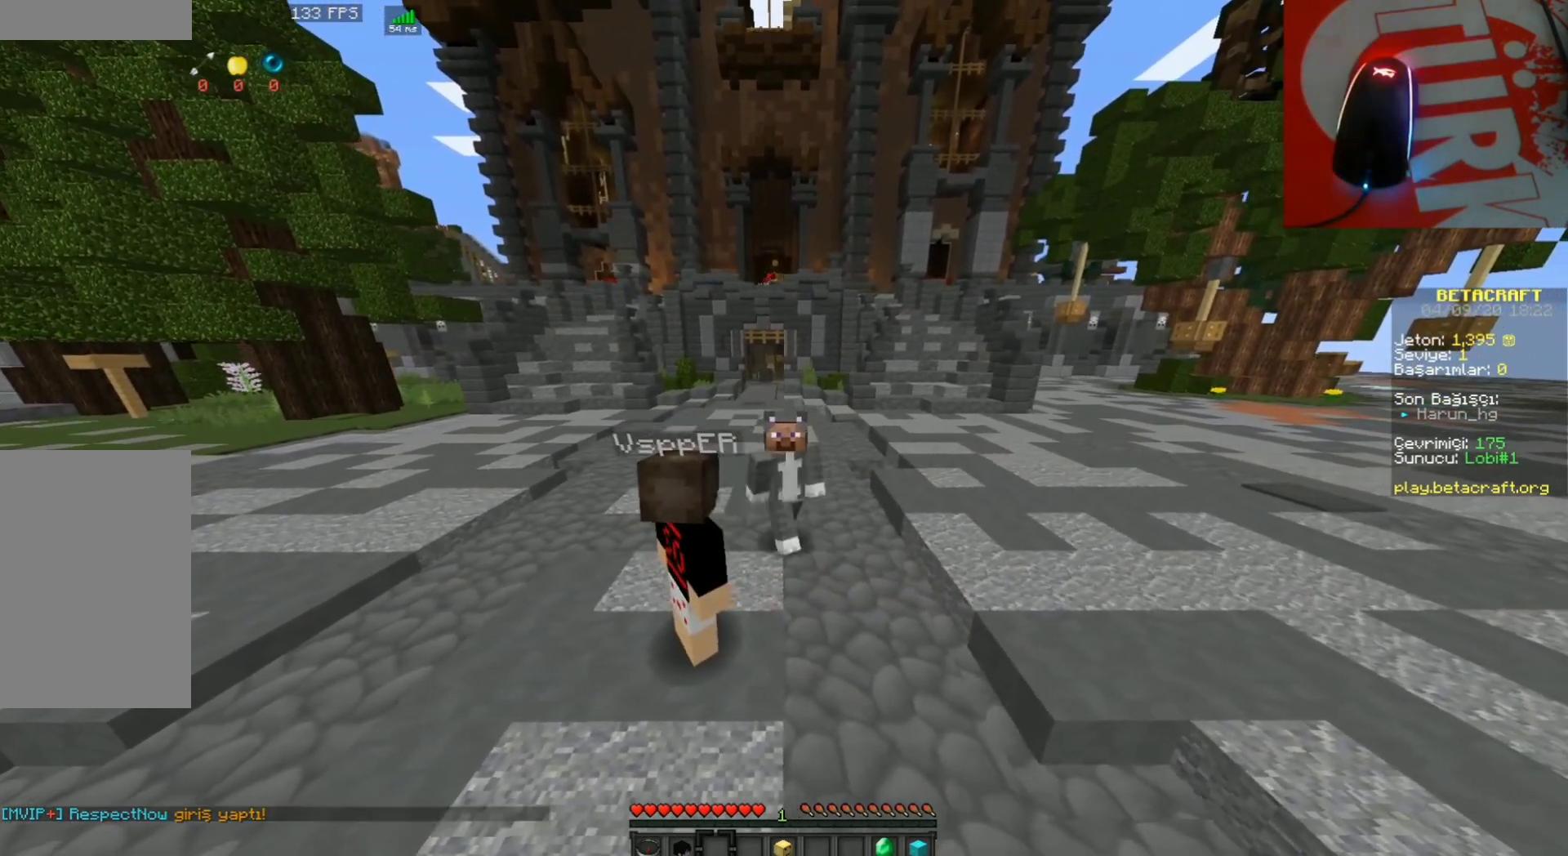
{"keys": ["d"], "mouse": [], "events": [[67, "a", "up"], [300, "d", "down"]]}
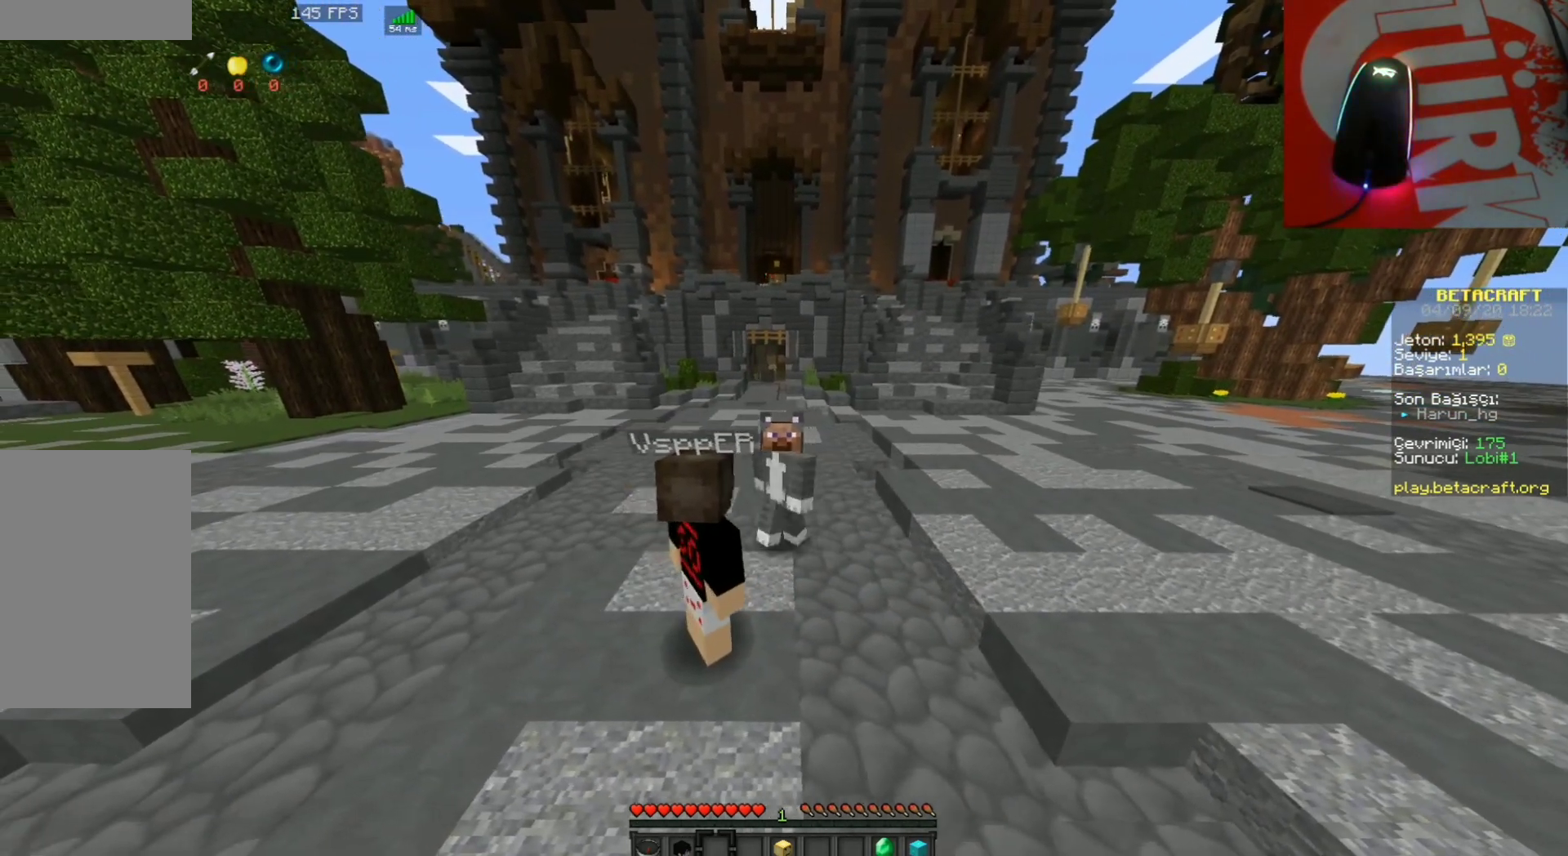
{"keys": [], "mouse": [], "events": [[233, "d", "up"]]}
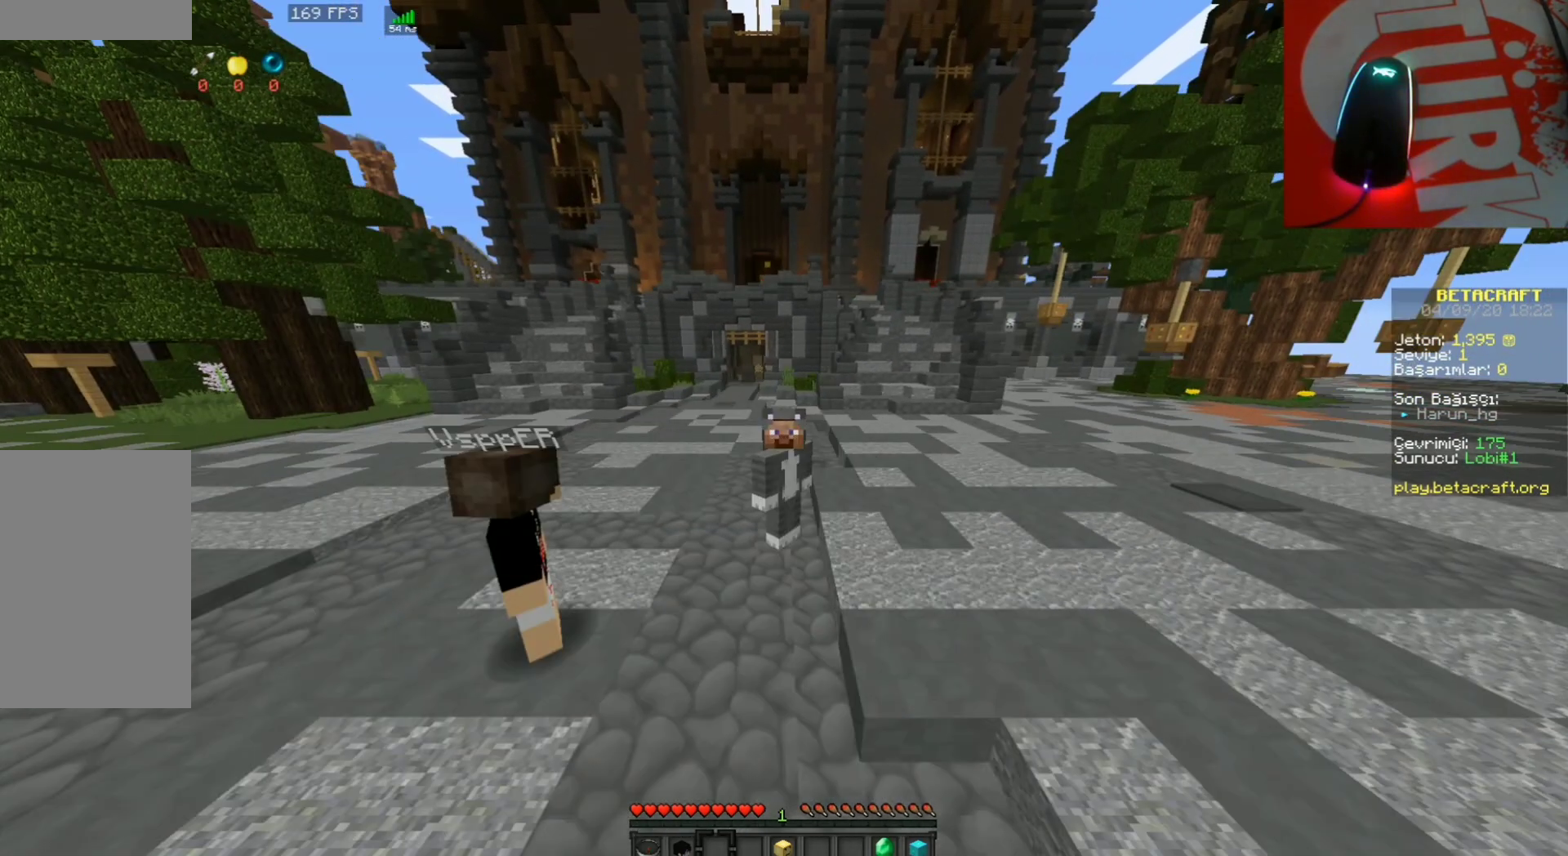
{"keys": [], "mouse": [], "events": []}
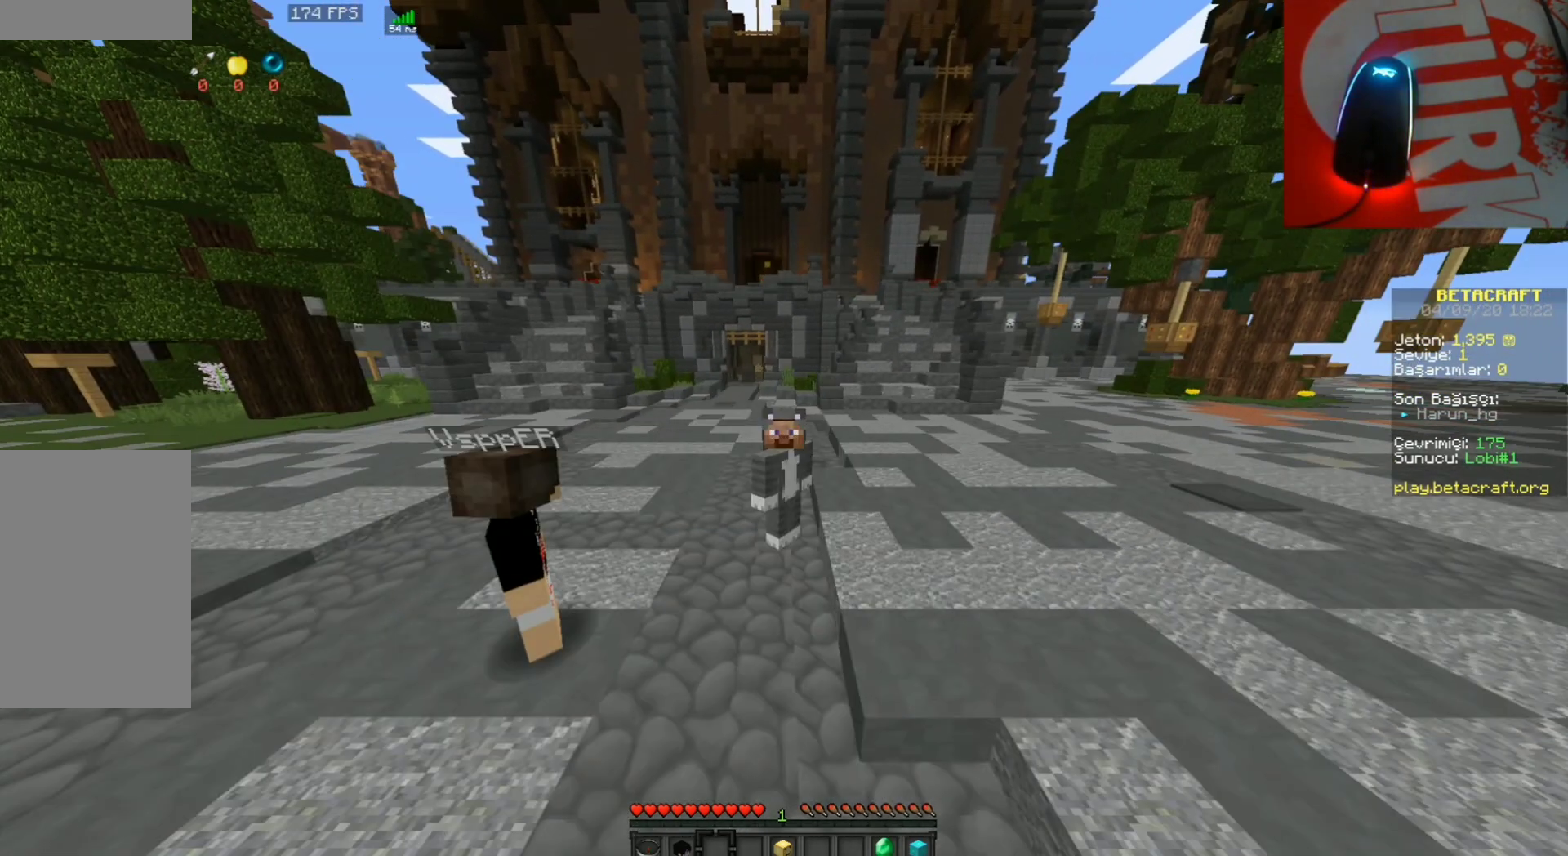
{"keys": [], "mouse": [], "events": []}
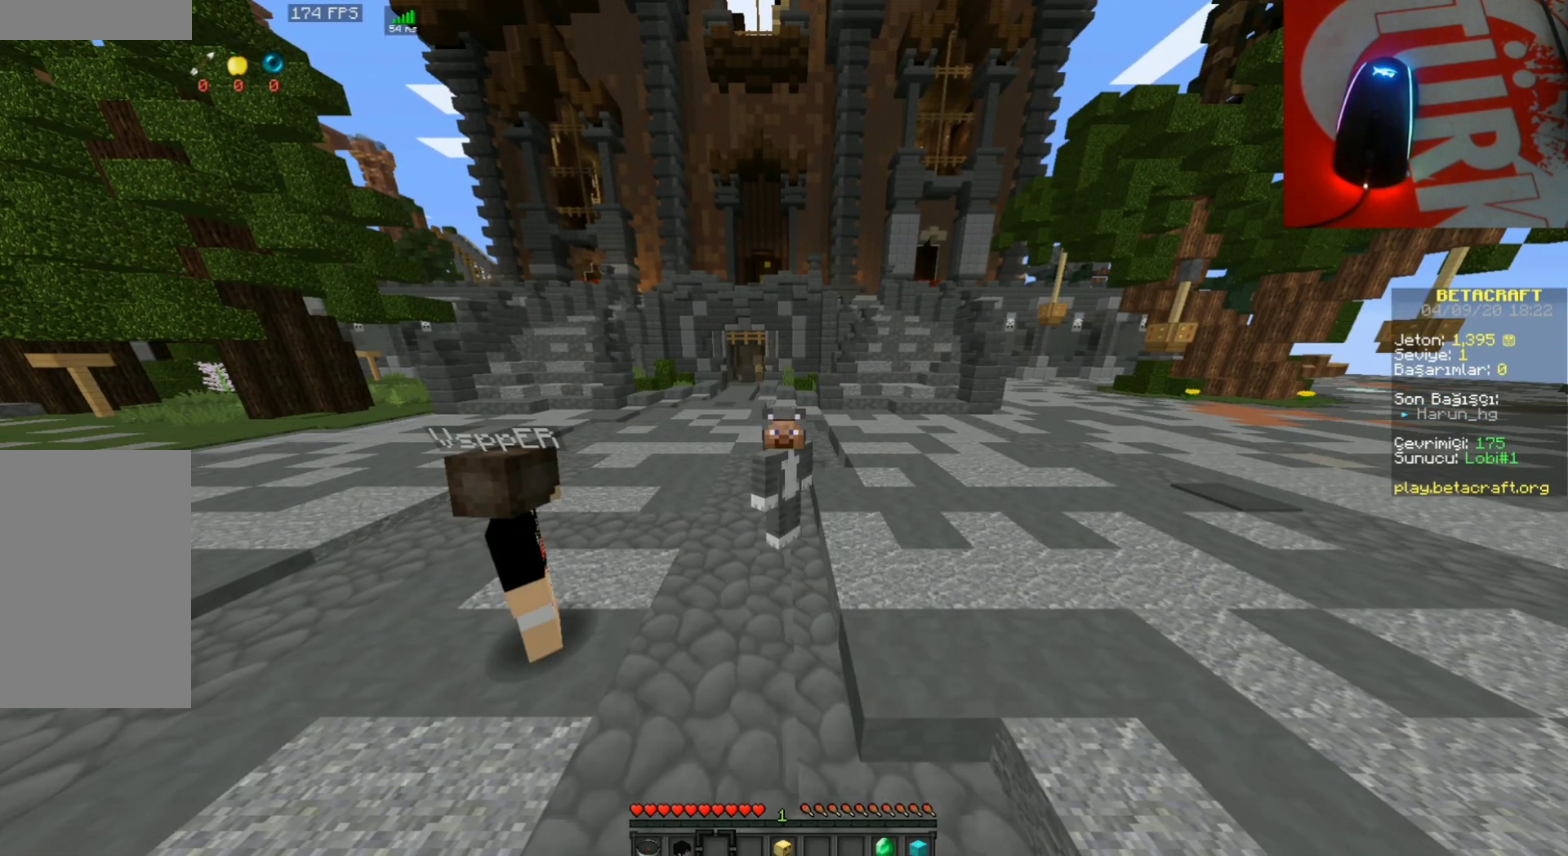
{"keys": ["d"], "mouse": [], "events": [[467, "d", "down"]]}
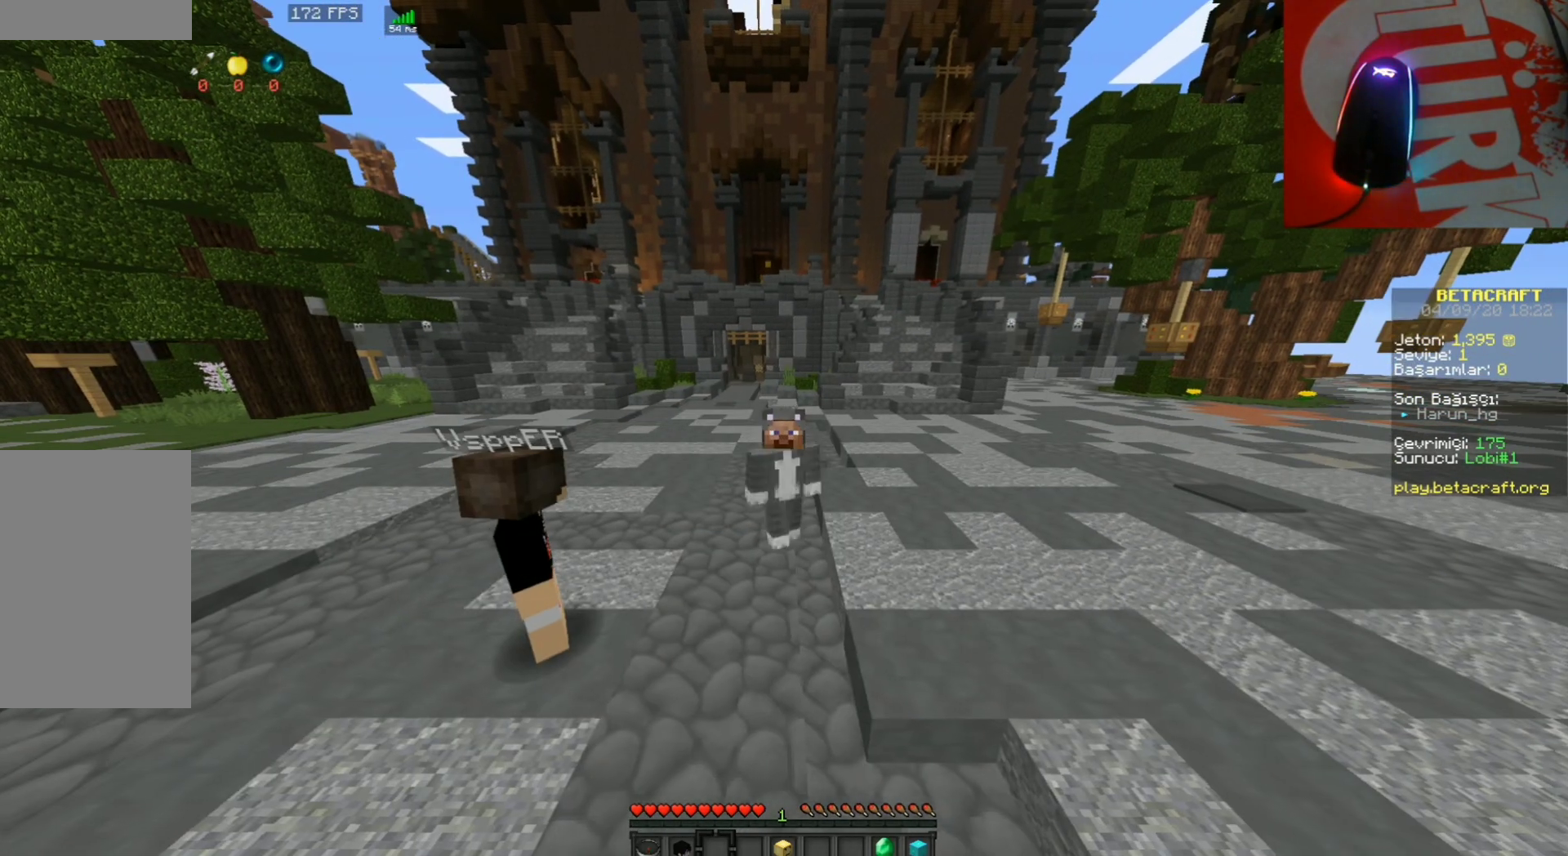
{"keys": ["a"], "mouse": [], "events": [[433, "a", "down"], [433, "d", "up"]]}
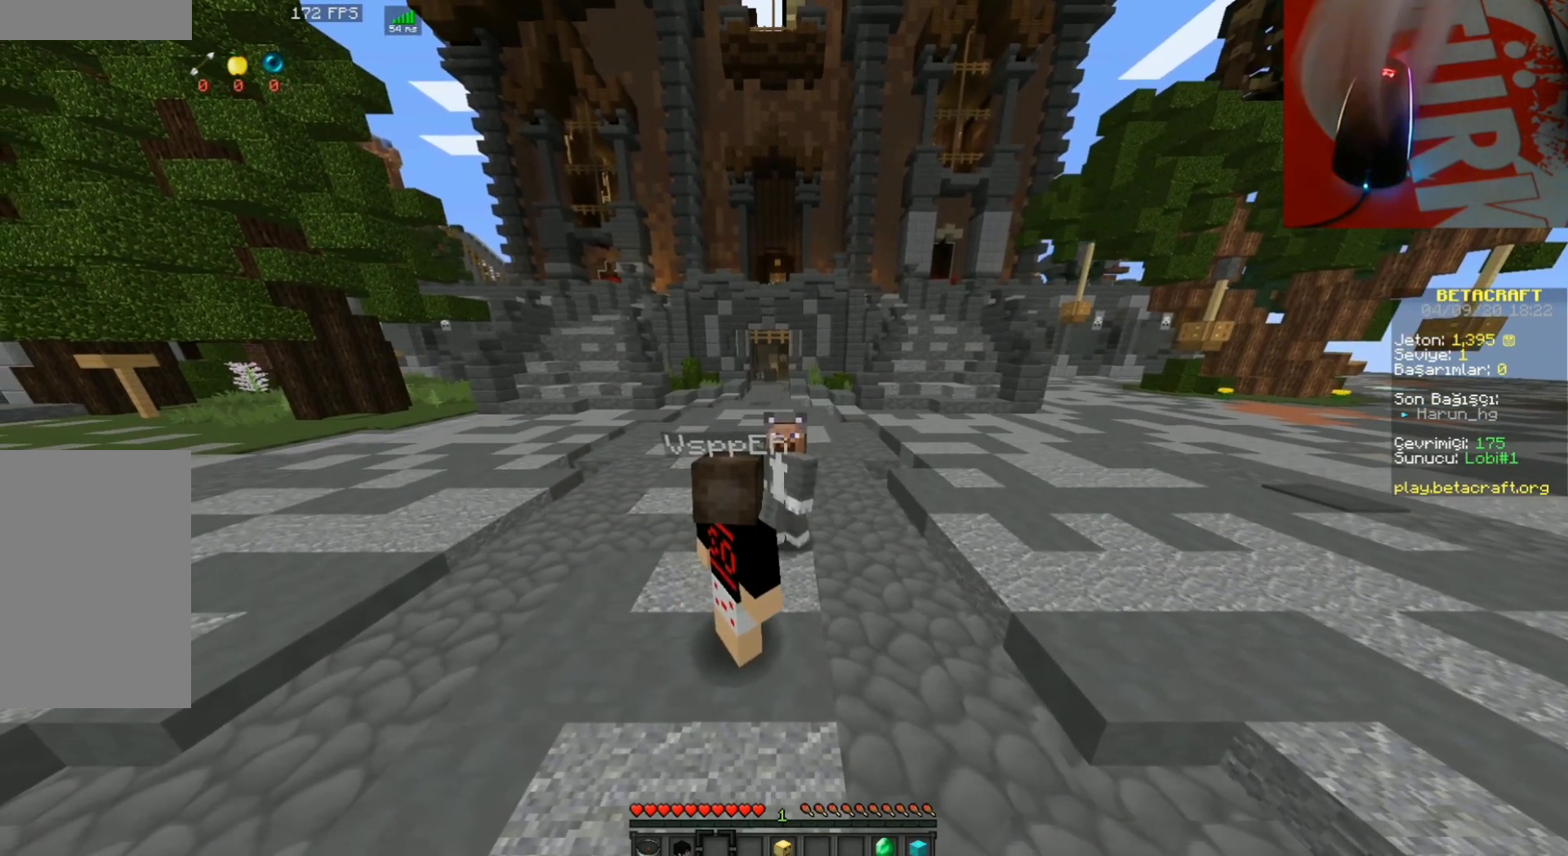
{"keys": ["a"], "mouse": [], "events": [[333, "mouse_left", "down"], [400, "mouse_left", "up"]]}
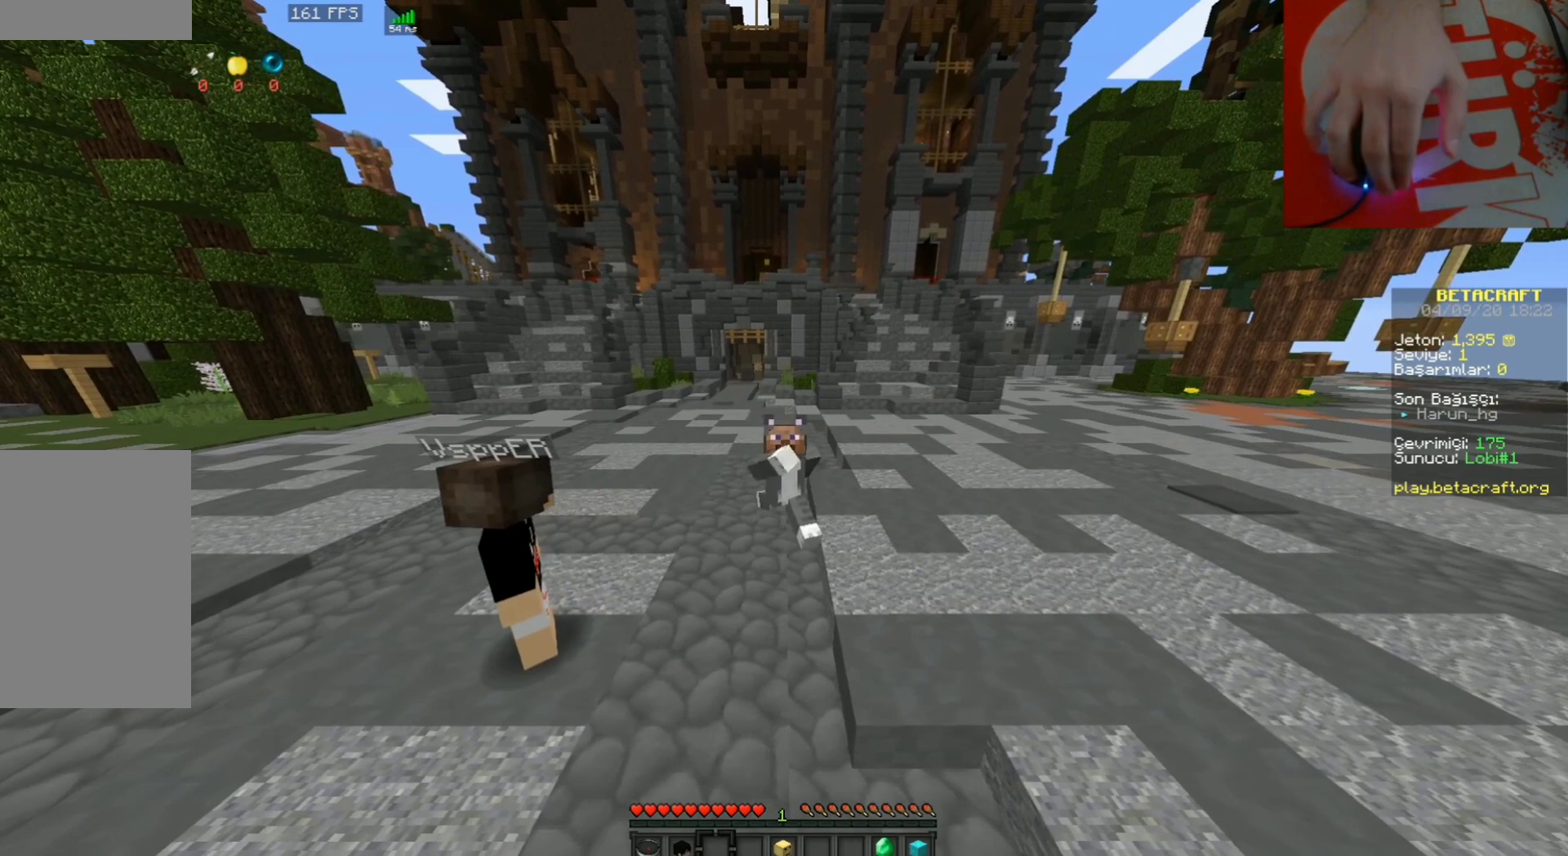
{"keys": ["d"], "mouse": ["left"], "events": [[33, "mouse_left", "down"], [100, "mouse_left", "up"], [167, "mouse_left", "down"], [267, "mouse_left", "up"], [367, "mouse_left", "down"], [400, "d", "down"], [400, "mouse_left", "up"], [433, "a", "up"], [500, "mouse_left", "down"]]}
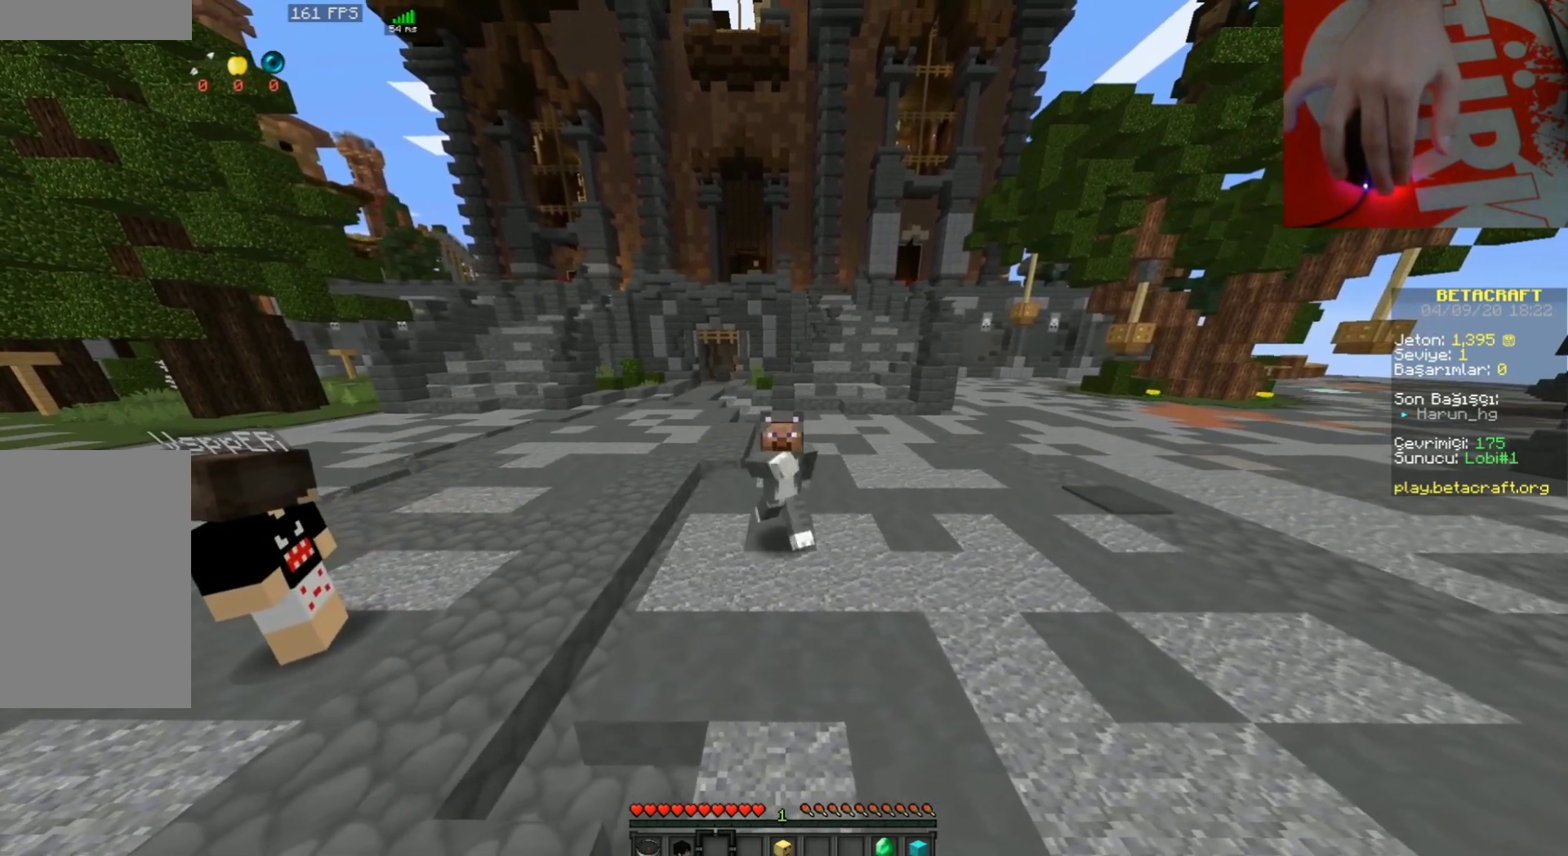
{"keys": ["a"], "mouse": [], "events": [[133, "mouse_left", "up"], [233, "mouse_left", "down"], [300, "a", "down"], [300, "mouse_left", "up"], [333, "d", "up"]]}
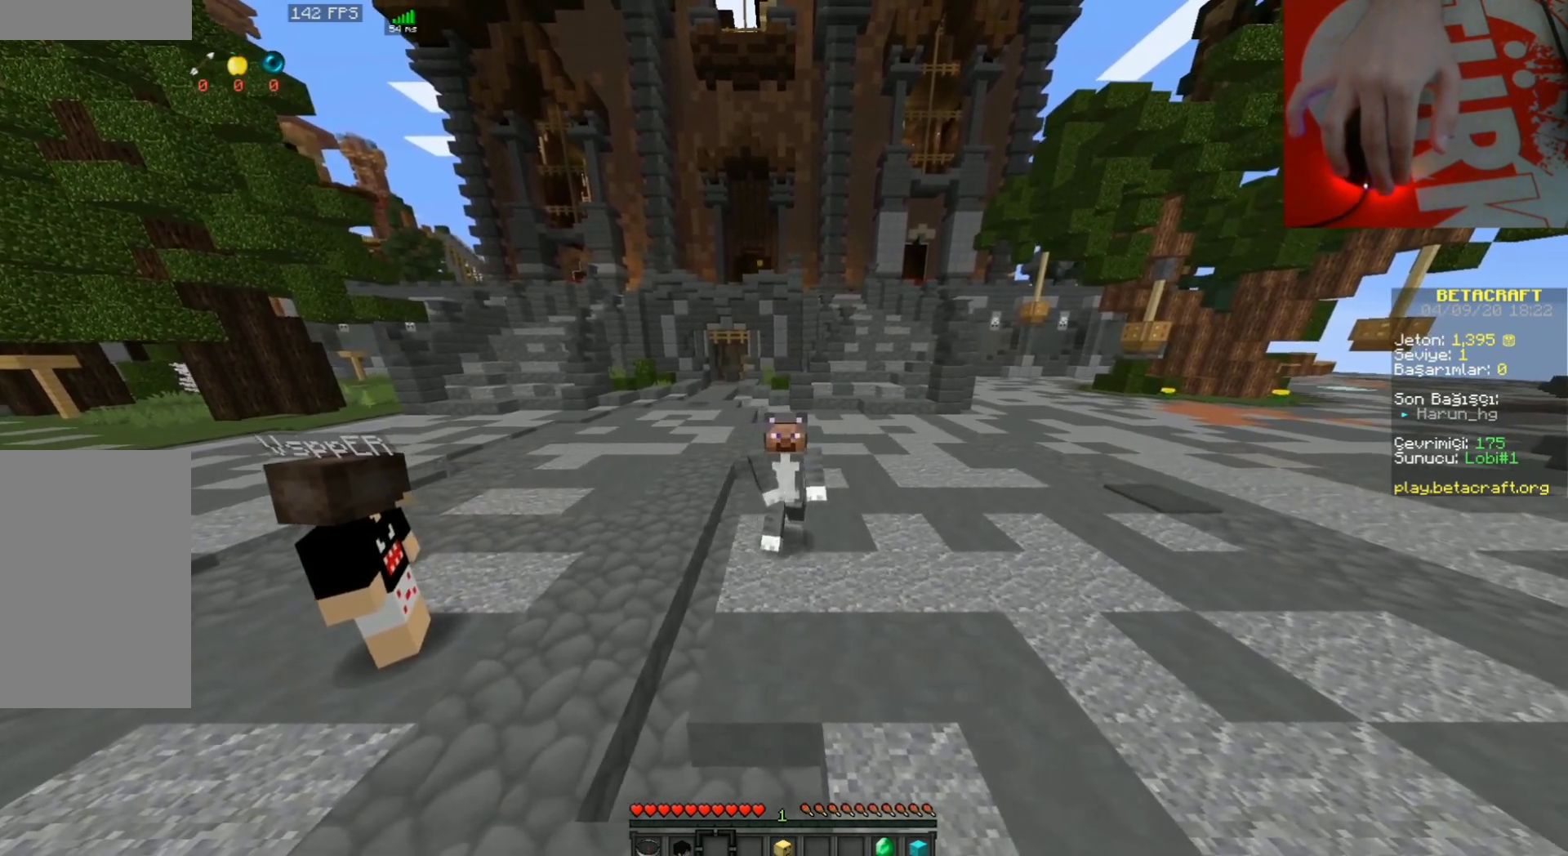
{"keys": ["a", "d"], "mouse": [], "events": [[467, "d", "down"]]}
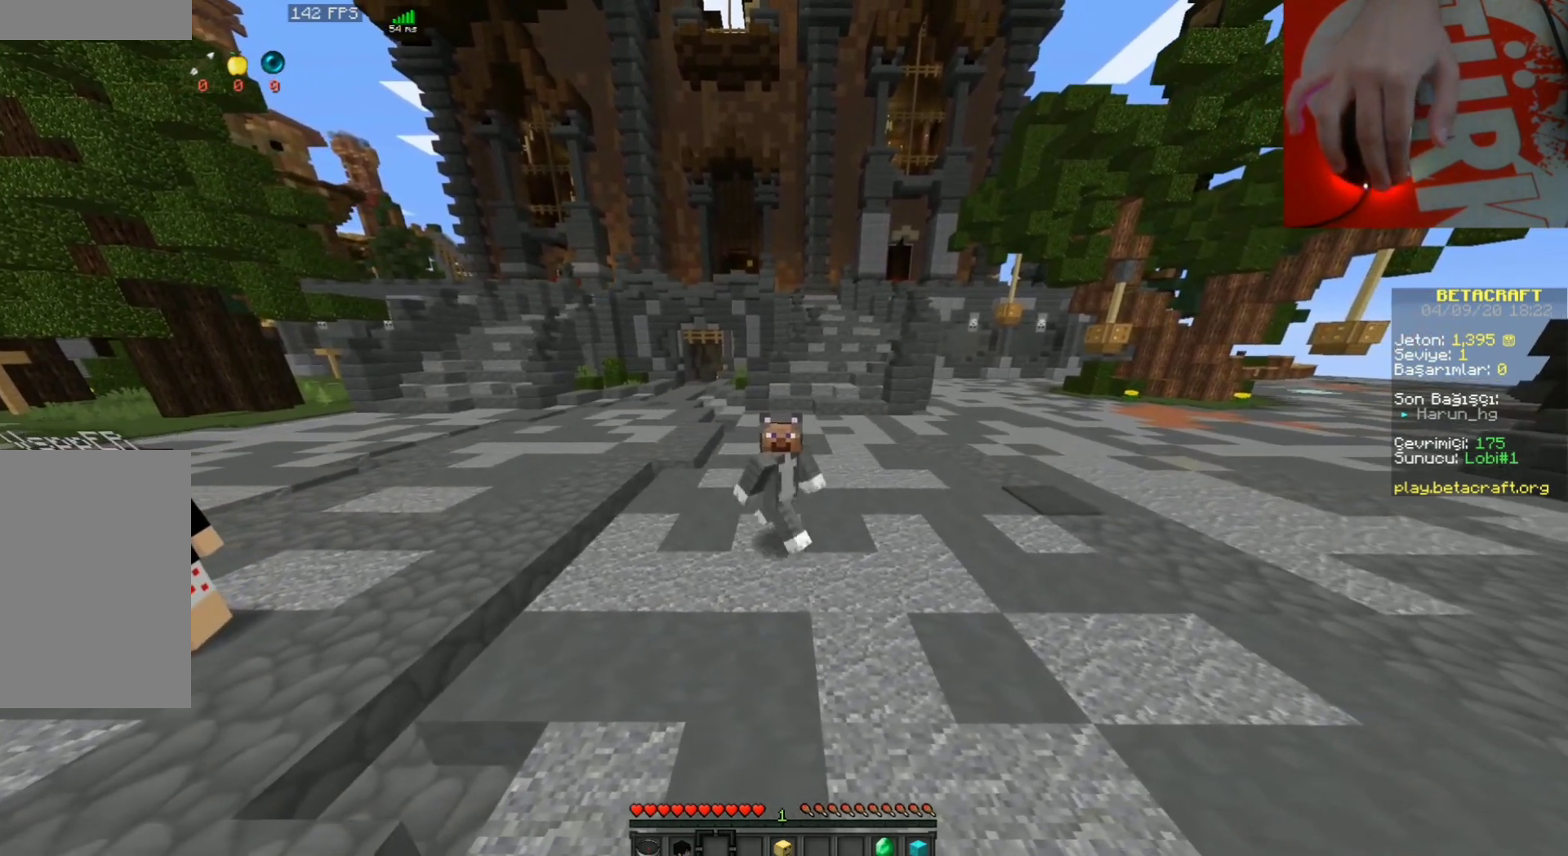
{"keys": ["d"], "mouse": [], "events": [[33, "a", "up"], [33, "mouse_left", "down"], [67, "mouse_left", "up"]]}
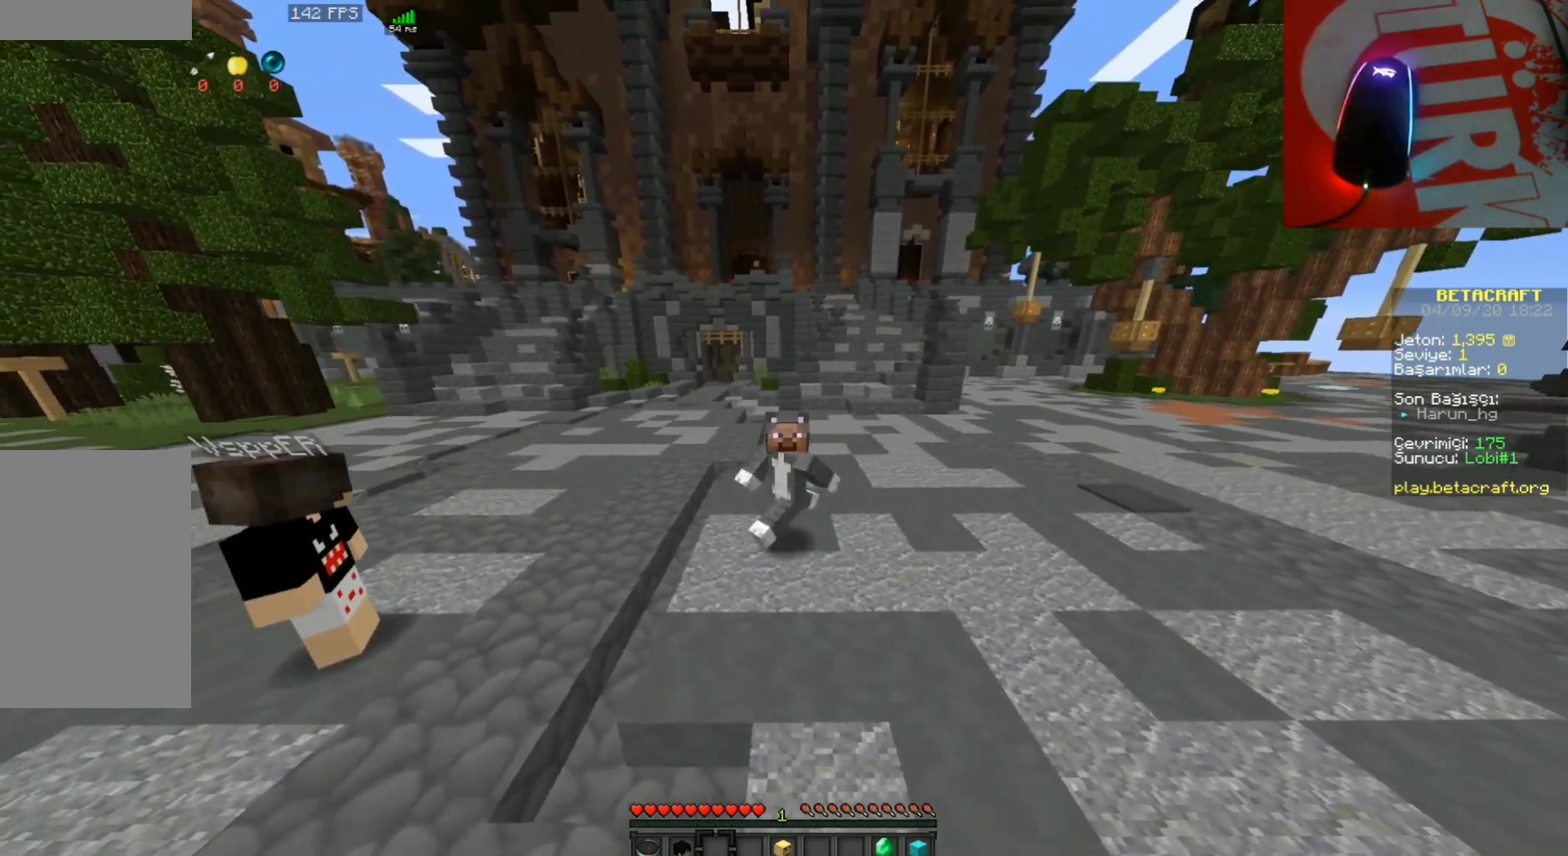
{"keys": ["a"], "mouse": [], "events": [[300, "a", "down"], [300, "d", "up"]]}